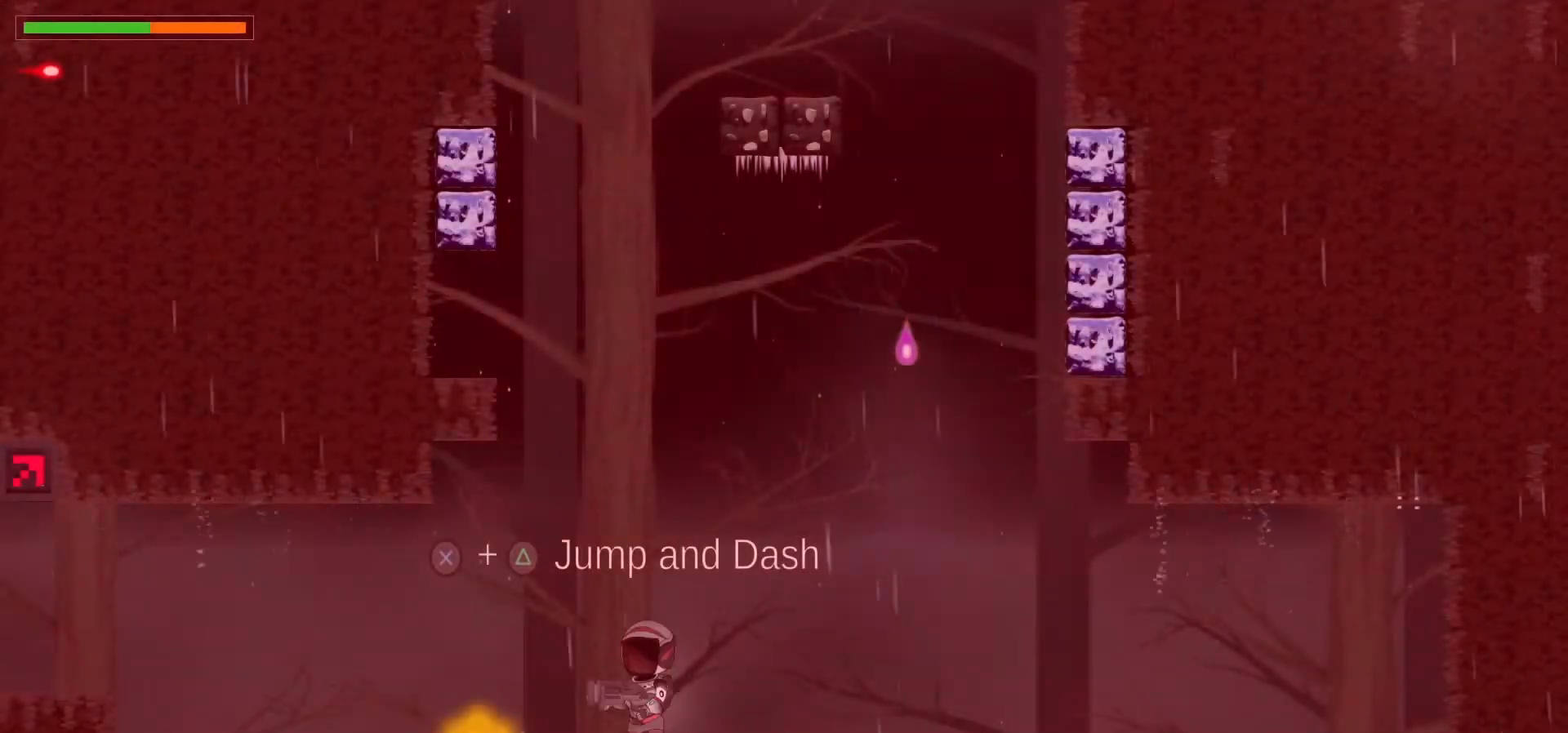
Gameplay with keyboard; each line is a JSON object with the keys held at the frame after it. "events" lists presses ("down") and releases ("up") of ".", "/", "0", "1", "2", "3", "4", "5", "6", "7", "8", "9", "a", "alt_l", "alt_r", "b", "backslash", "backspace", "c", "caps_lock", "comma", "ctrl_l", "ctrl_r", "d", "down", "e", "equals", "escape", "f", "f1", "f10", "f11", "f12", "f2", "f3", "f4", "f5", "f6", "f7", "f8", "f9", "g", "h", "i", "j", "k", "l", "lbracket", "left", "m", "minus", "n", "p", "q", "quote", "r", "rbracket", "return", "right", "s", "semicolon", "shift_l", "shift_r", "space", "super", "t", "tab", "tilde", "u", "up", "v", "w", "x", "y" and "z" between this image and that frame as [ms after this image, input, new state], when the widget could be followed in between. No other keys are recorded. Mouse input is not recorded. Not read: o.
{"keys": ["left", "space"], "events": [[50, "space", "down"], [267, "space", "up"], [317, "space", "down"], [333, "left", "down"]]}
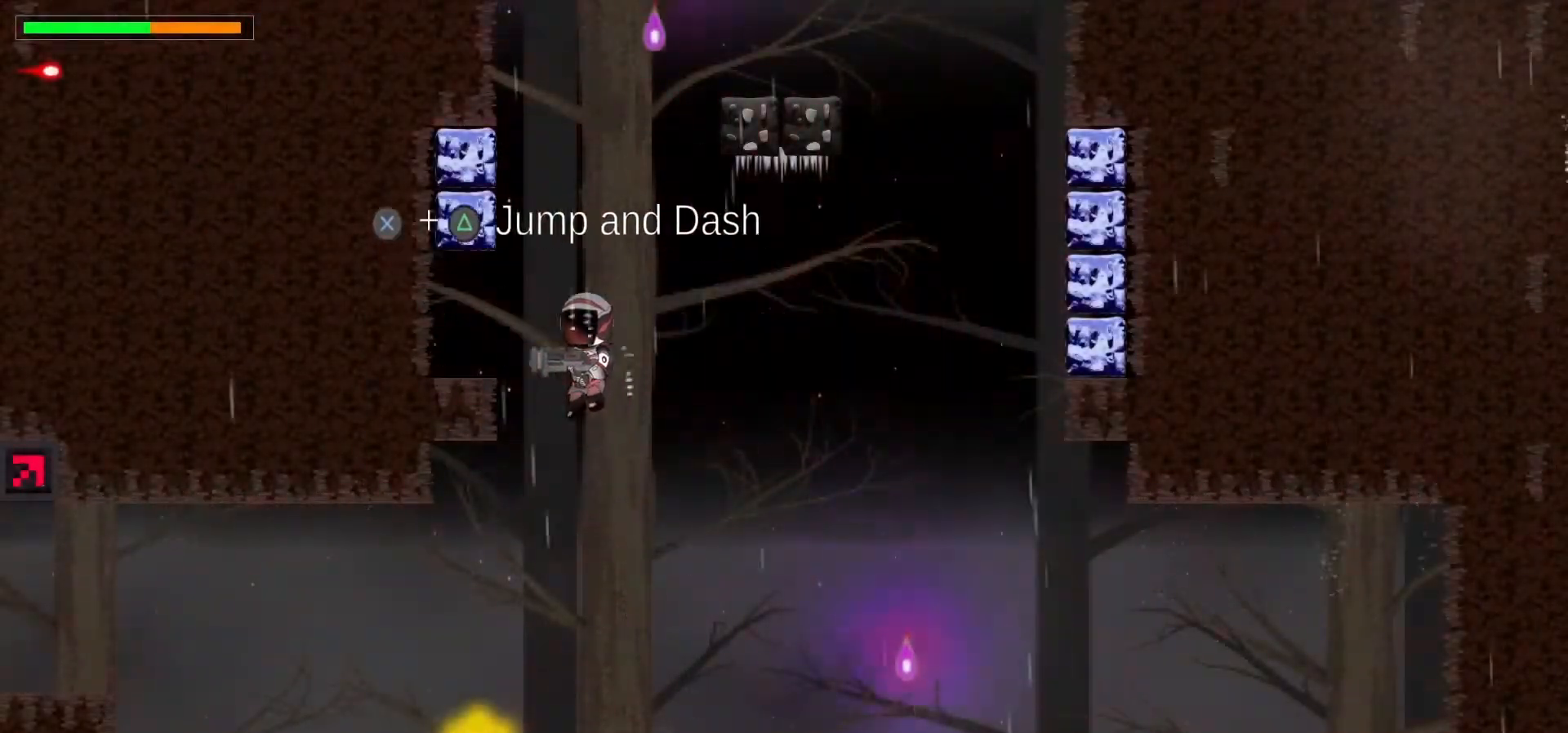
{"keys": ["left"], "events": [[50, "c", "down"], [67, "space", "up"], [200, "c", "up"]]}
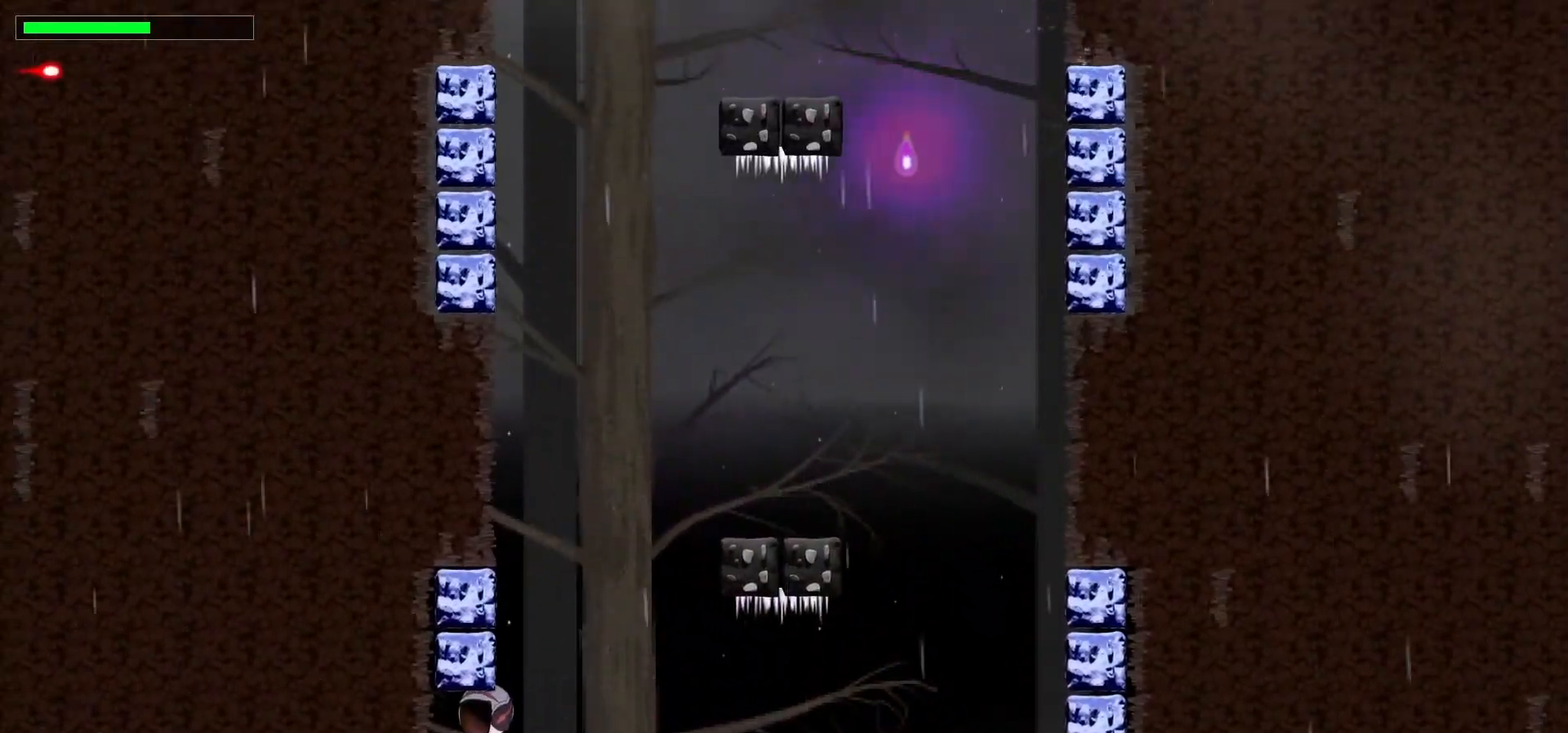
{"keys": [], "events": [[133, "left", "up"], [450, "right", "down"], [500, "right", "up"]]}
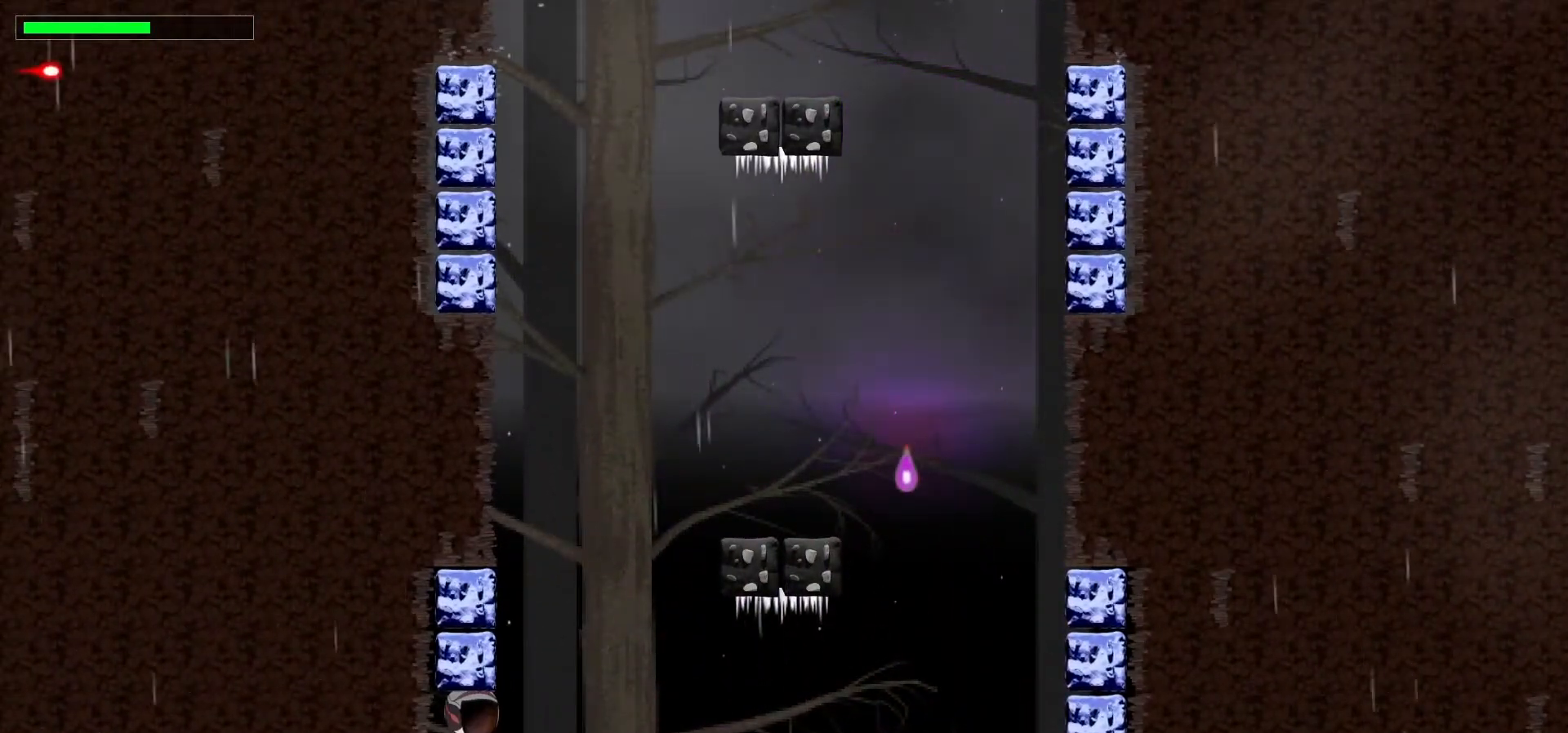
{"keys": ["x"], "events": [[417, "x", "down"]]}
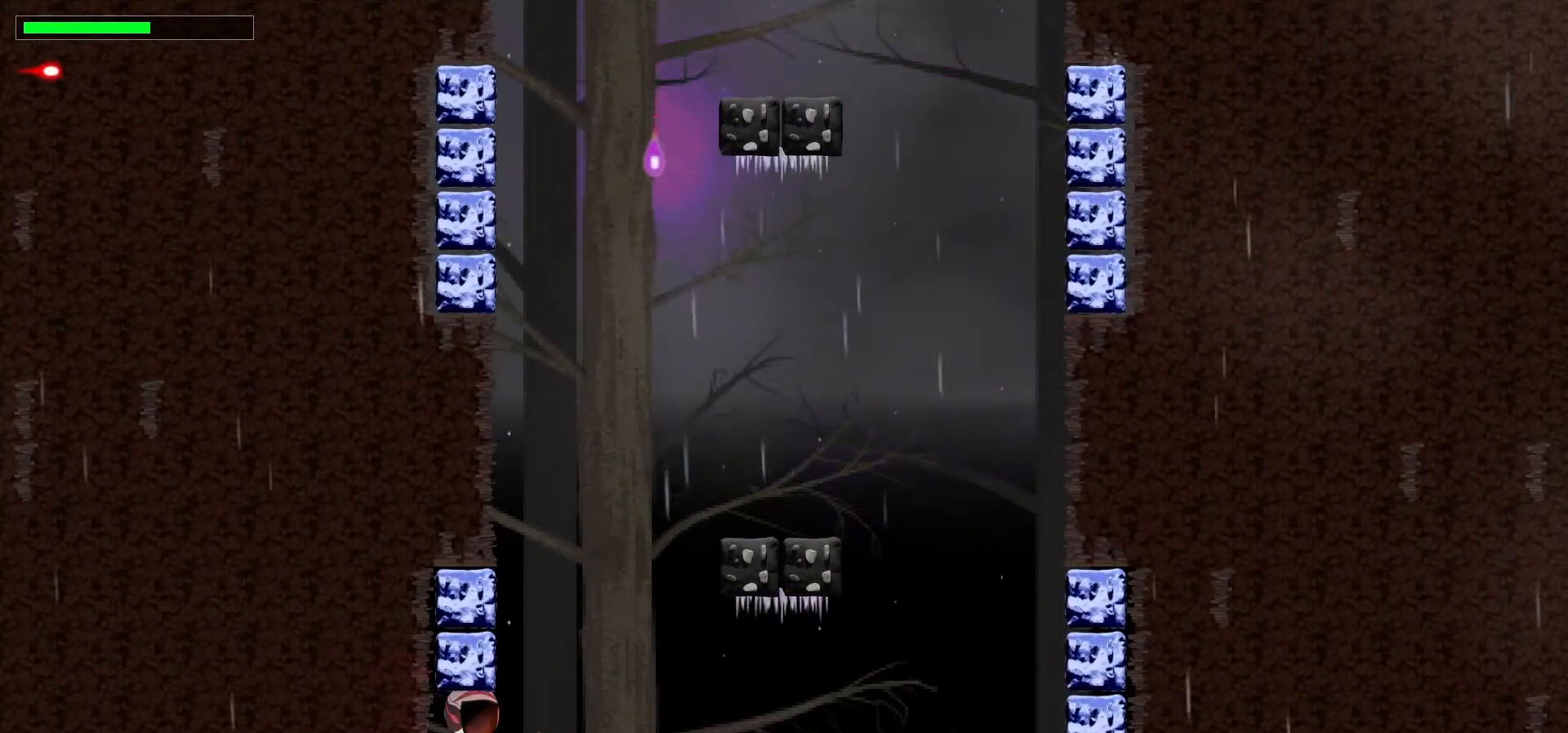
{"keys": ["x"], "events": []}
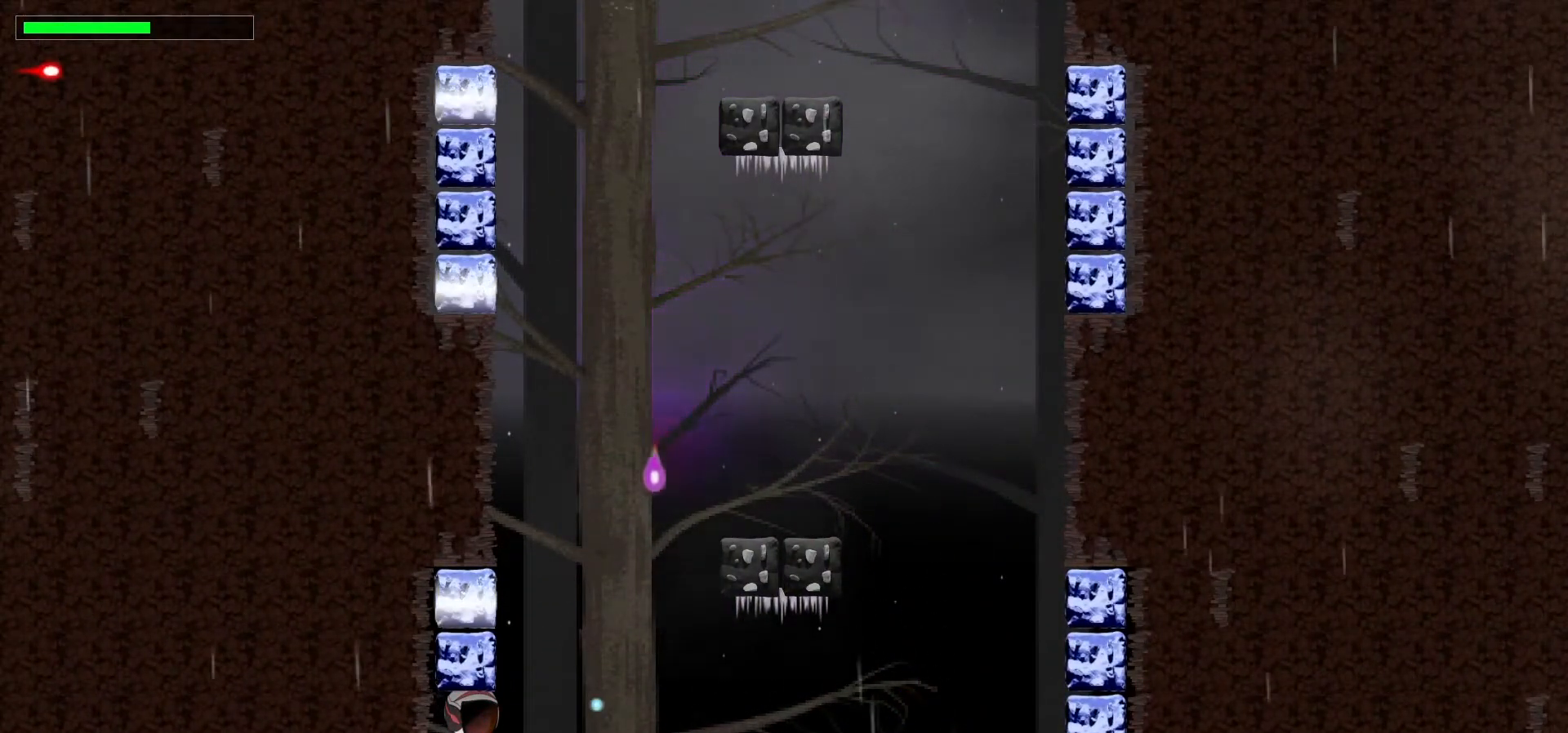
{"keys": ["x"], "events": []}
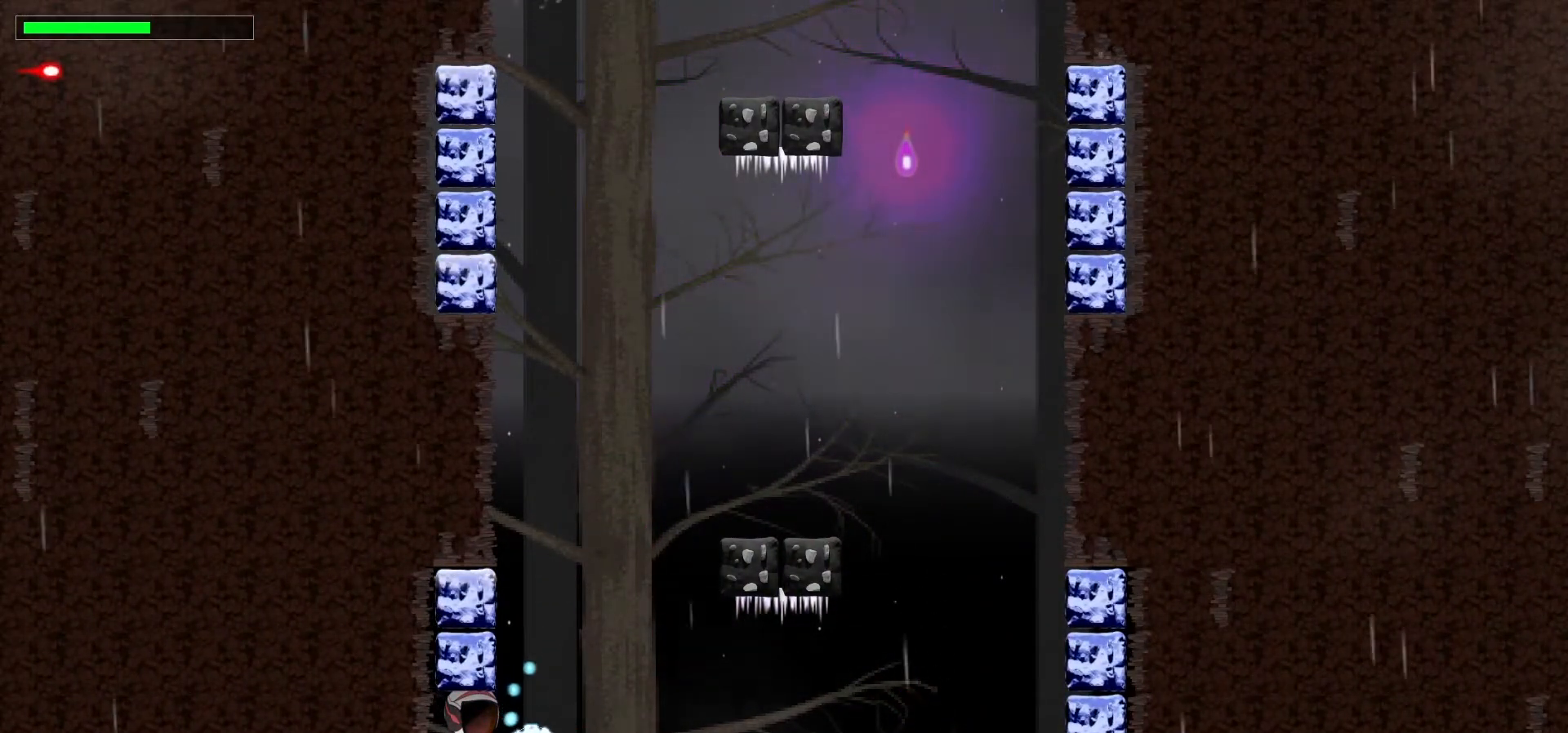
{"keys": [], "events": [[150, "x", "up"]]}
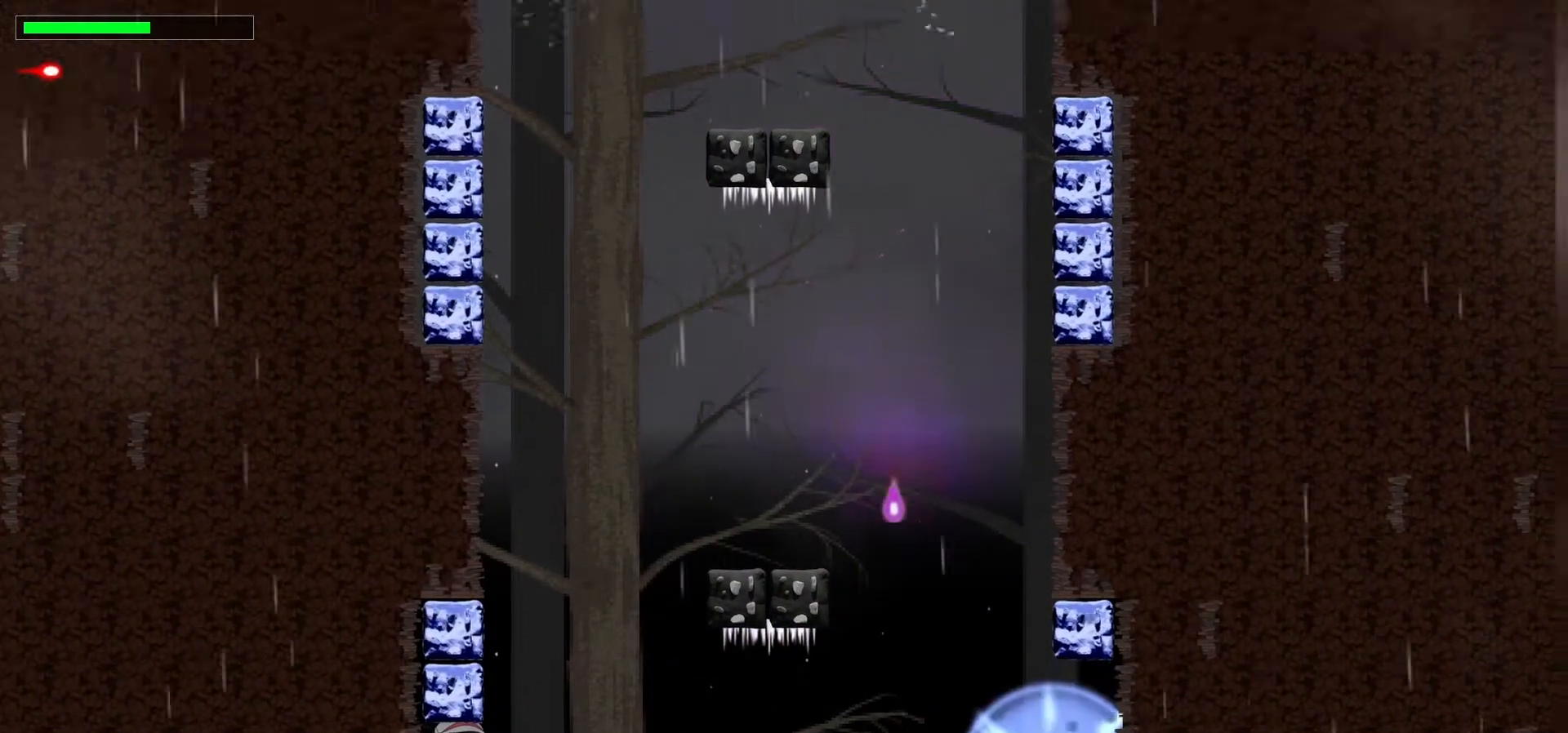
{"keys": [], "events": []}
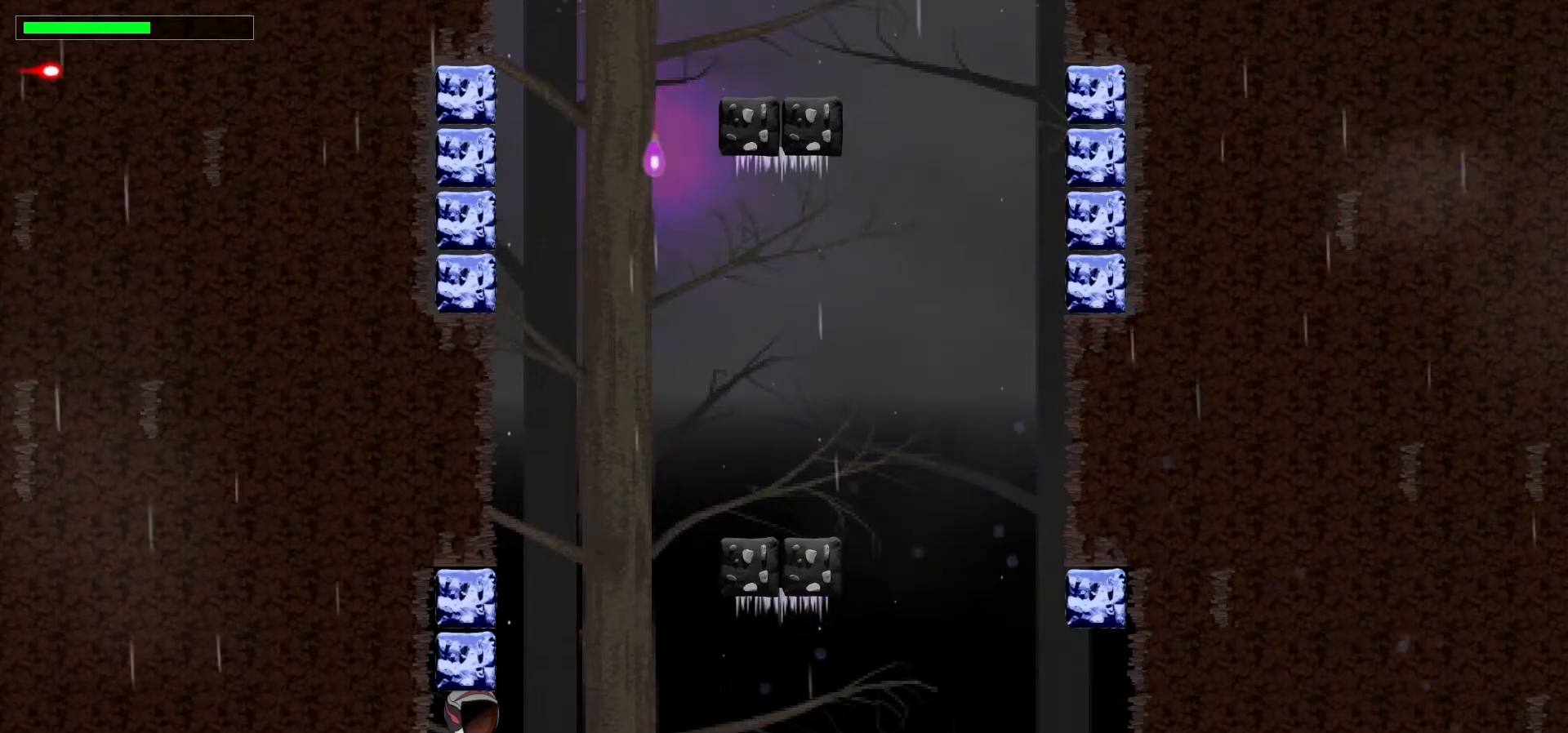
{"keys": [], "events": []}
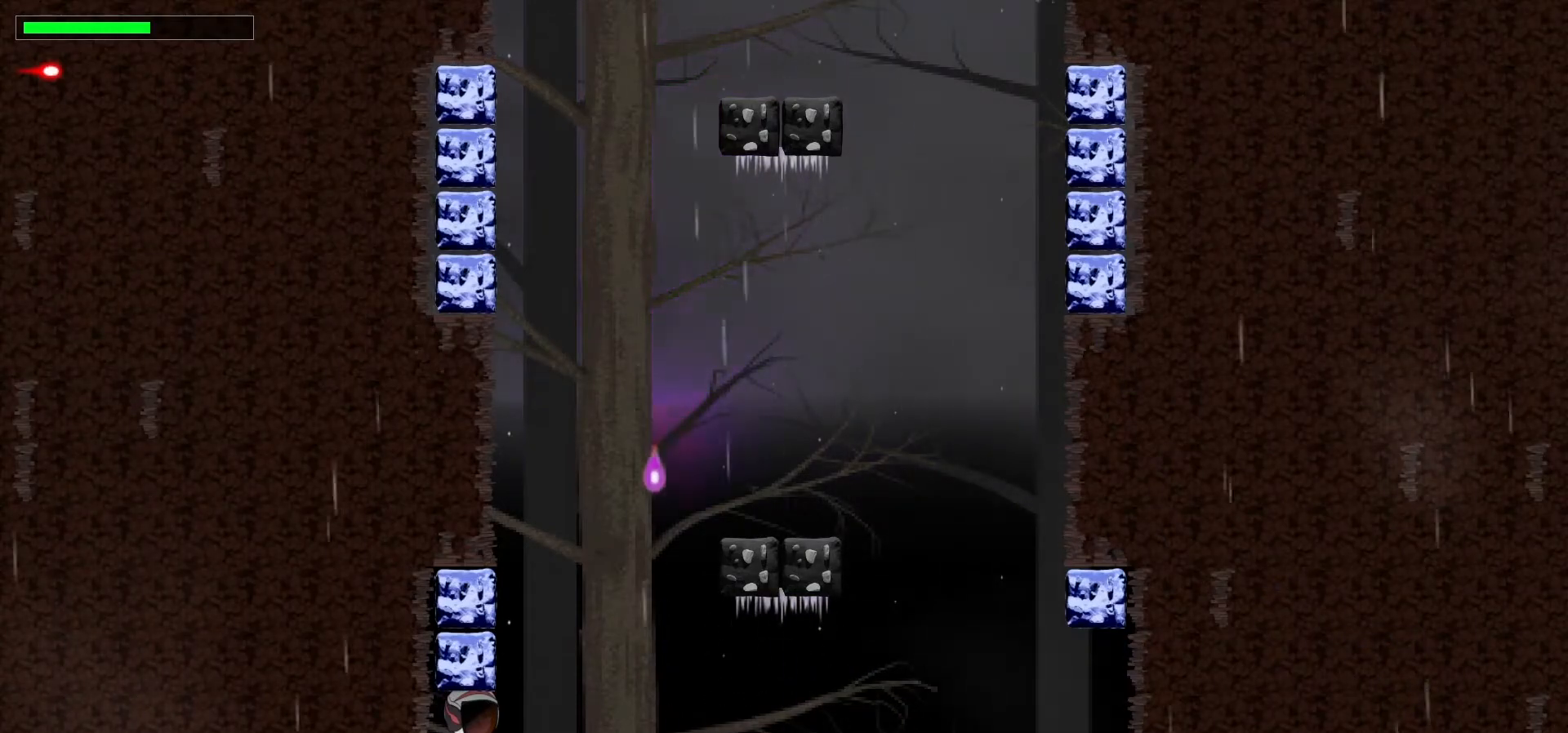
{"keys": [], "events": []}
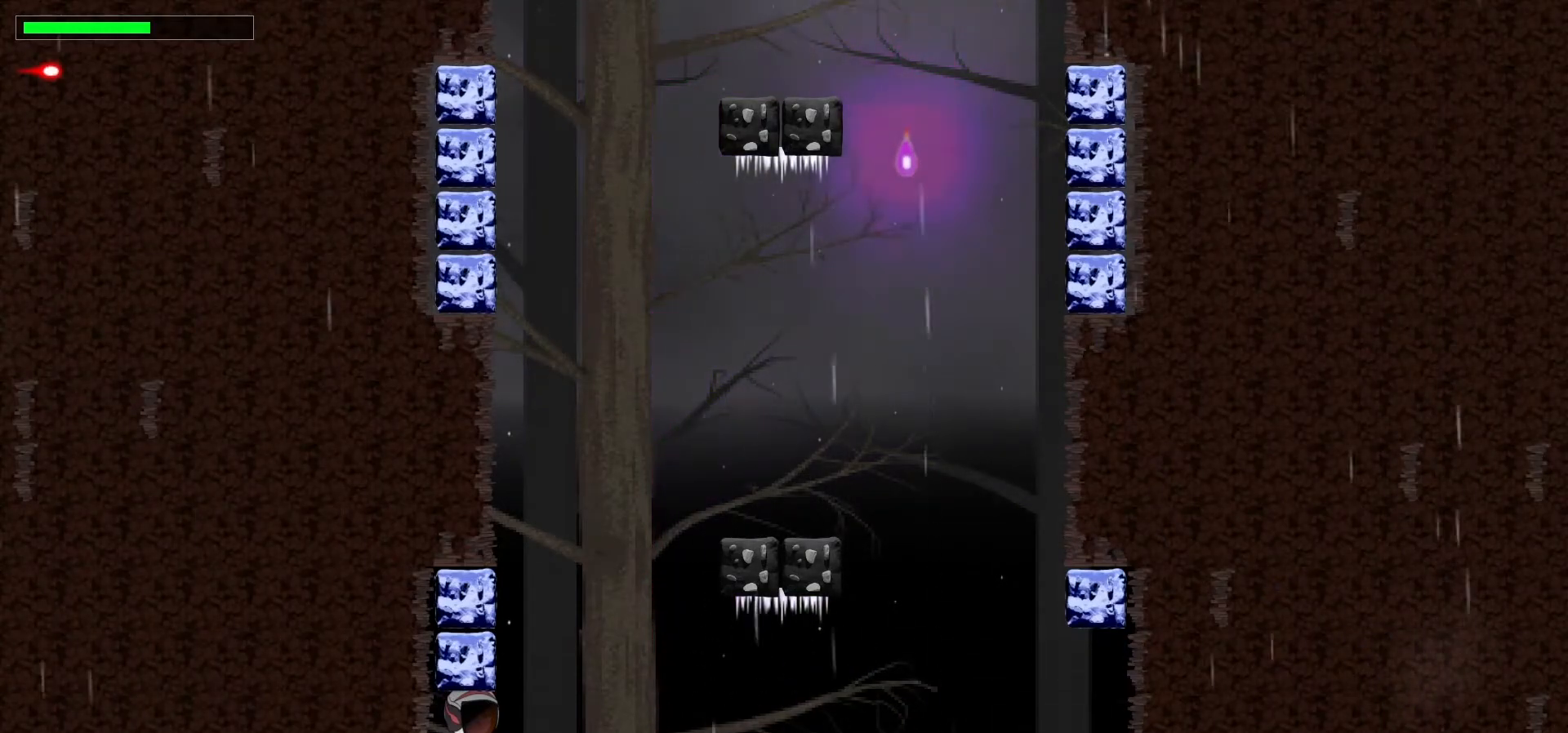
{"keys": ["right", "space"], "events": [[483, "space", "down"], [500, "right", "down"]]}
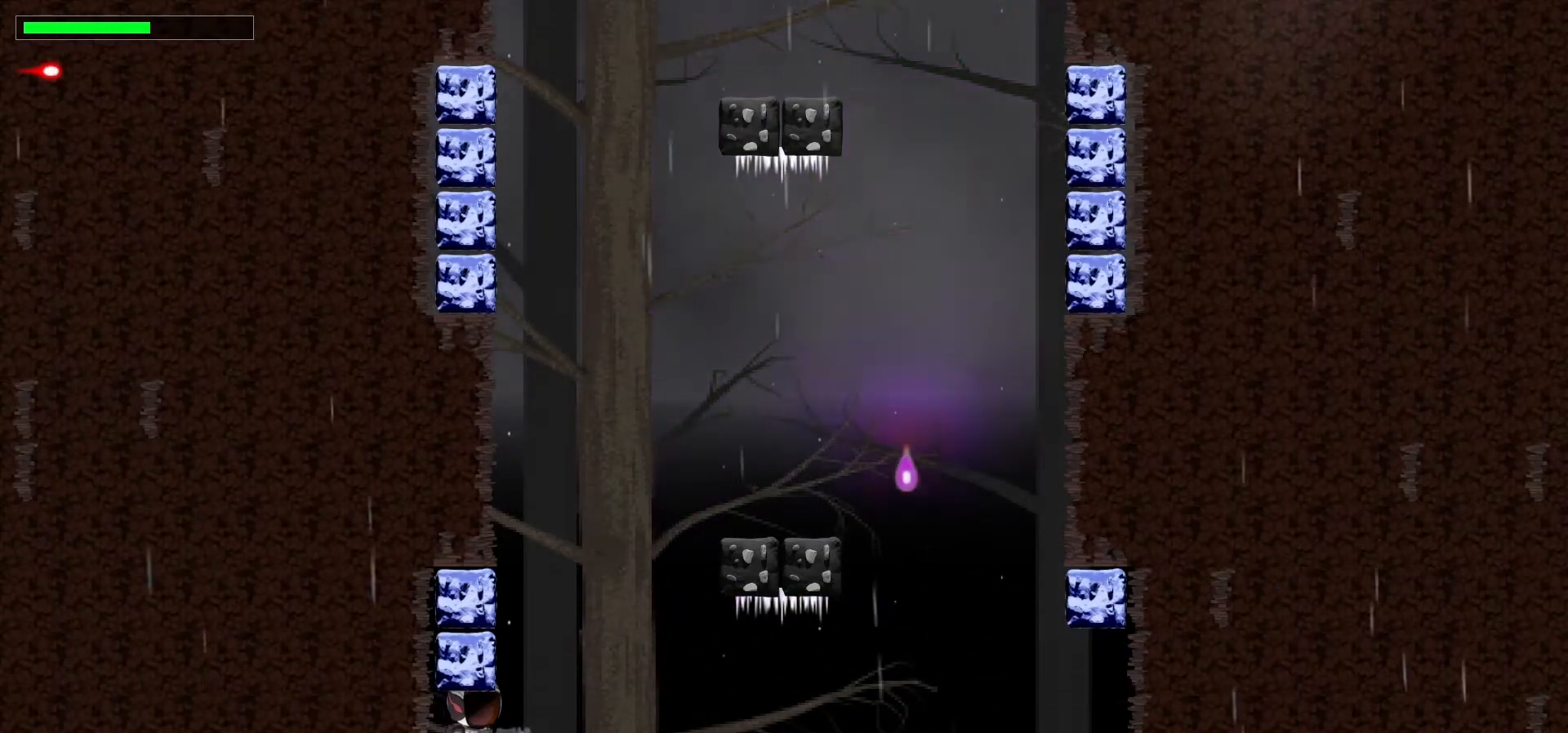
{"keys": ["right"], "events": [[150, "space", "up"], [317, "space", "down"], [450, "space", "up"]]}
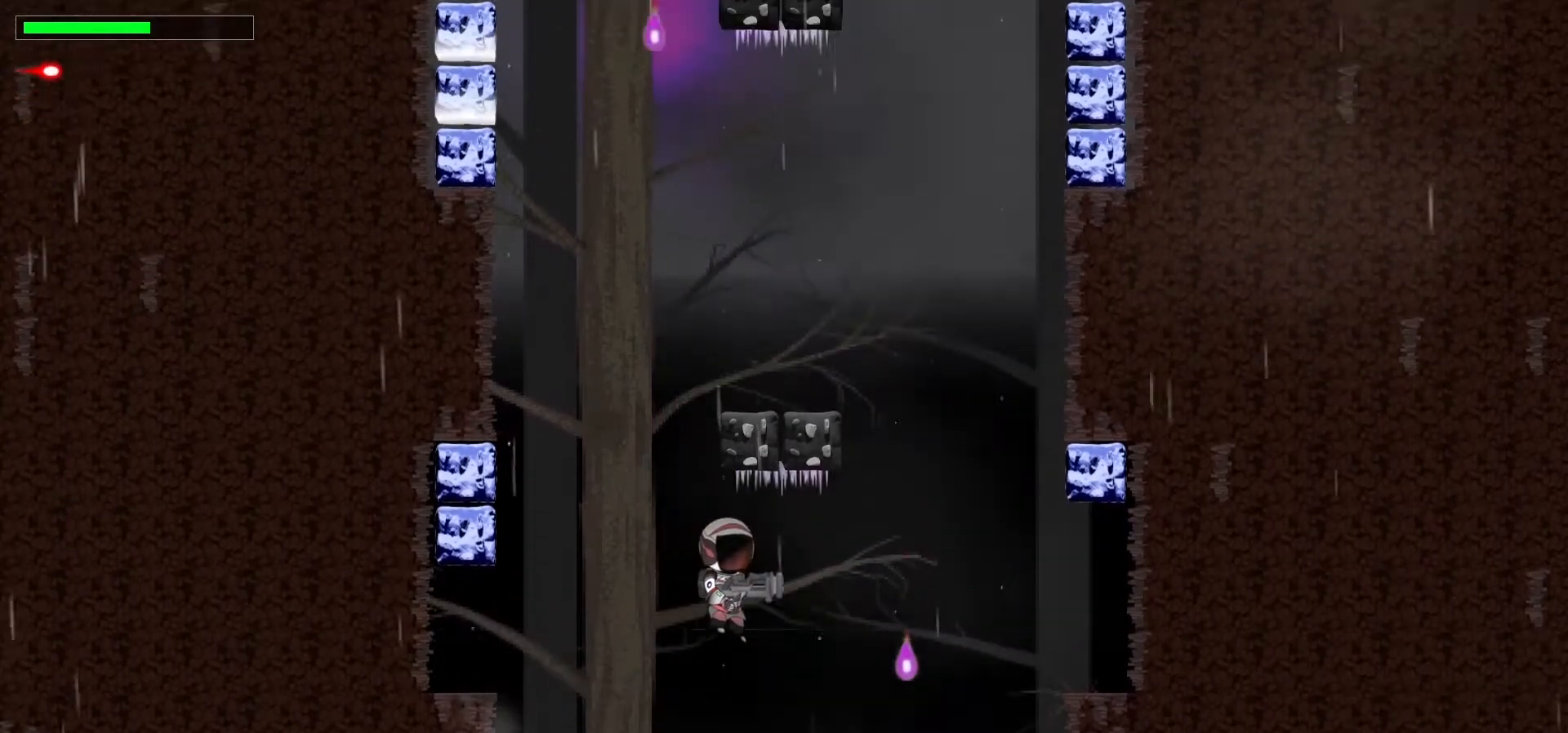
{"keys": ["right"], "events": [[300, "c", "down"], [467, "c", "up"]]}
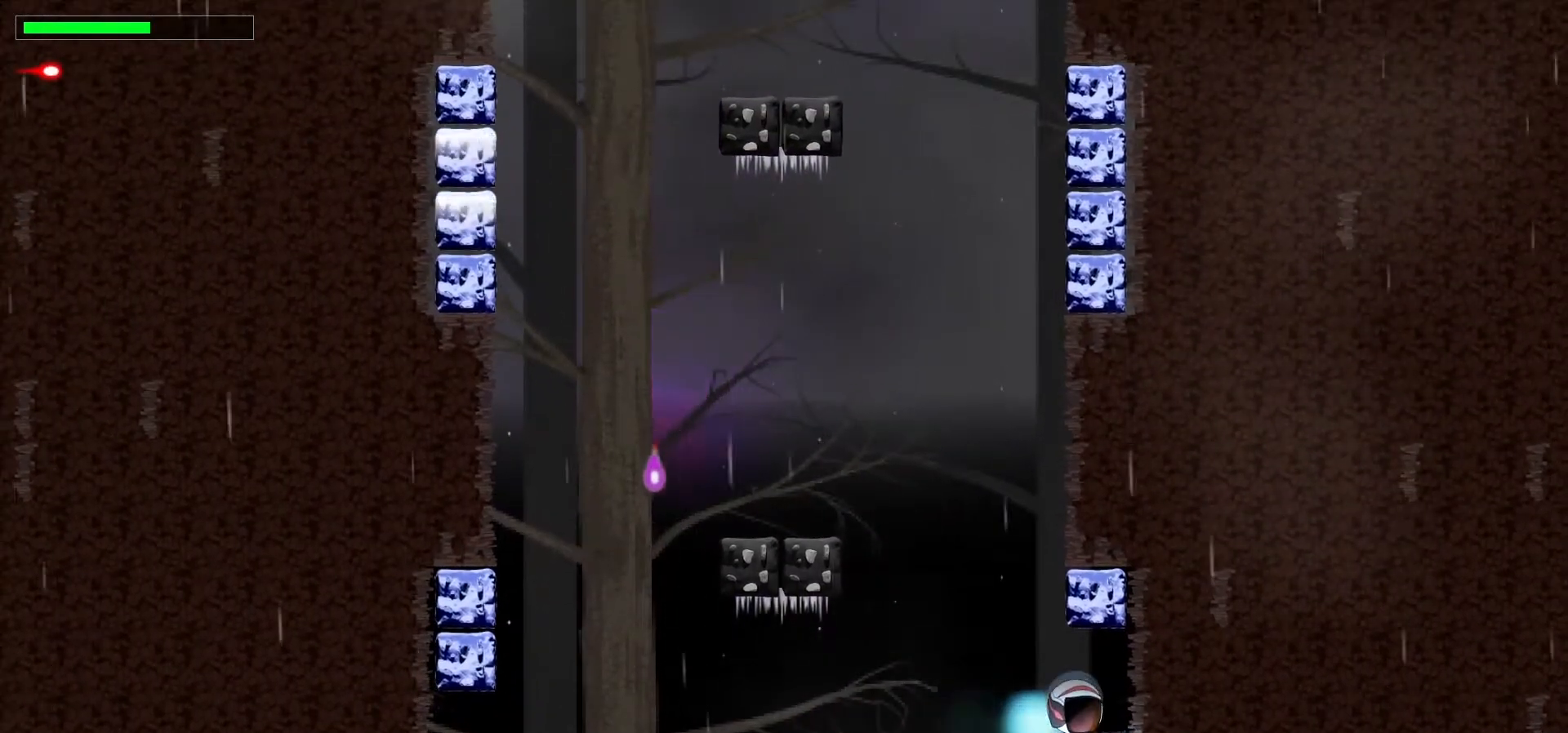
{"keys": [], "events": [[383, "right", "up"]]}
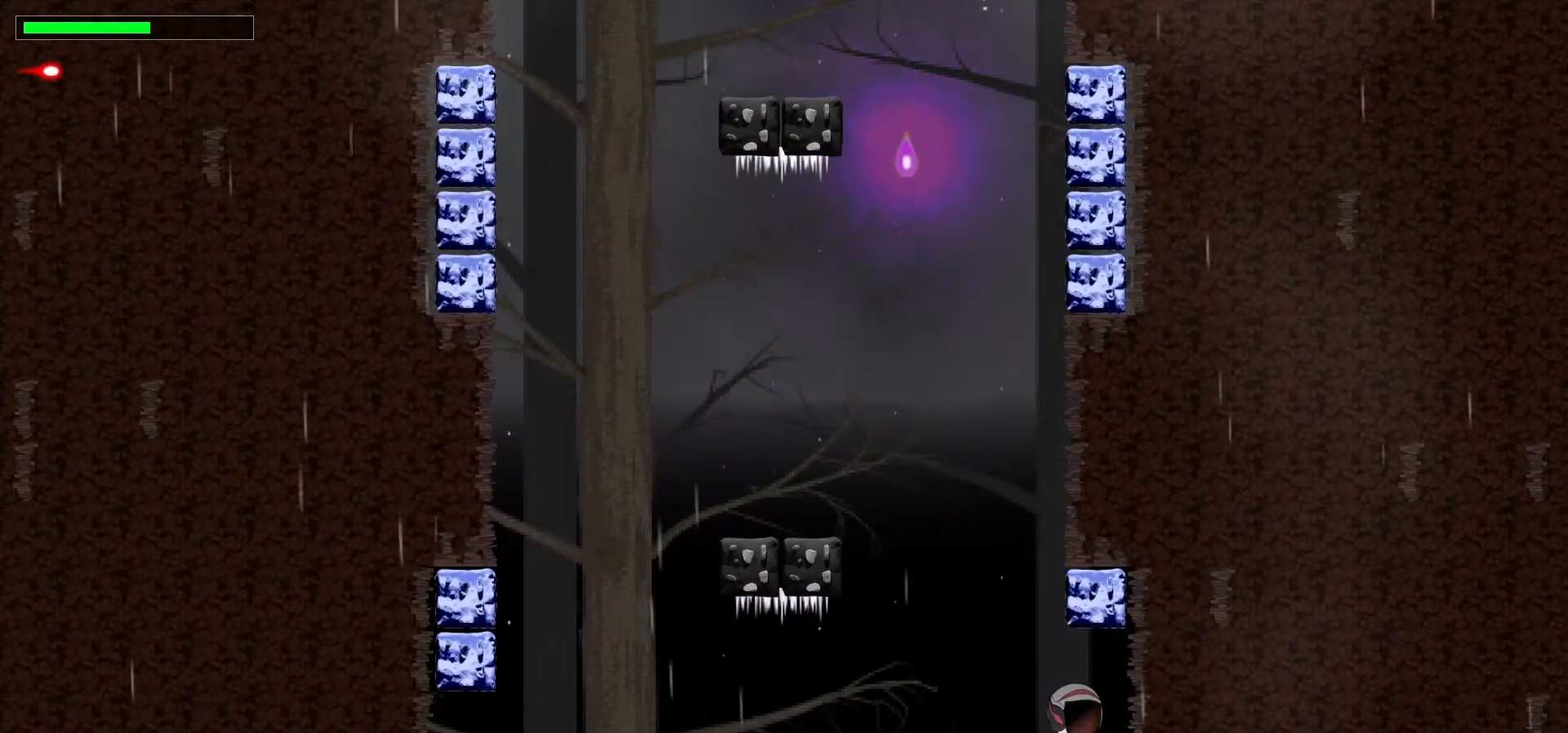
{"keys": [], "events": []}
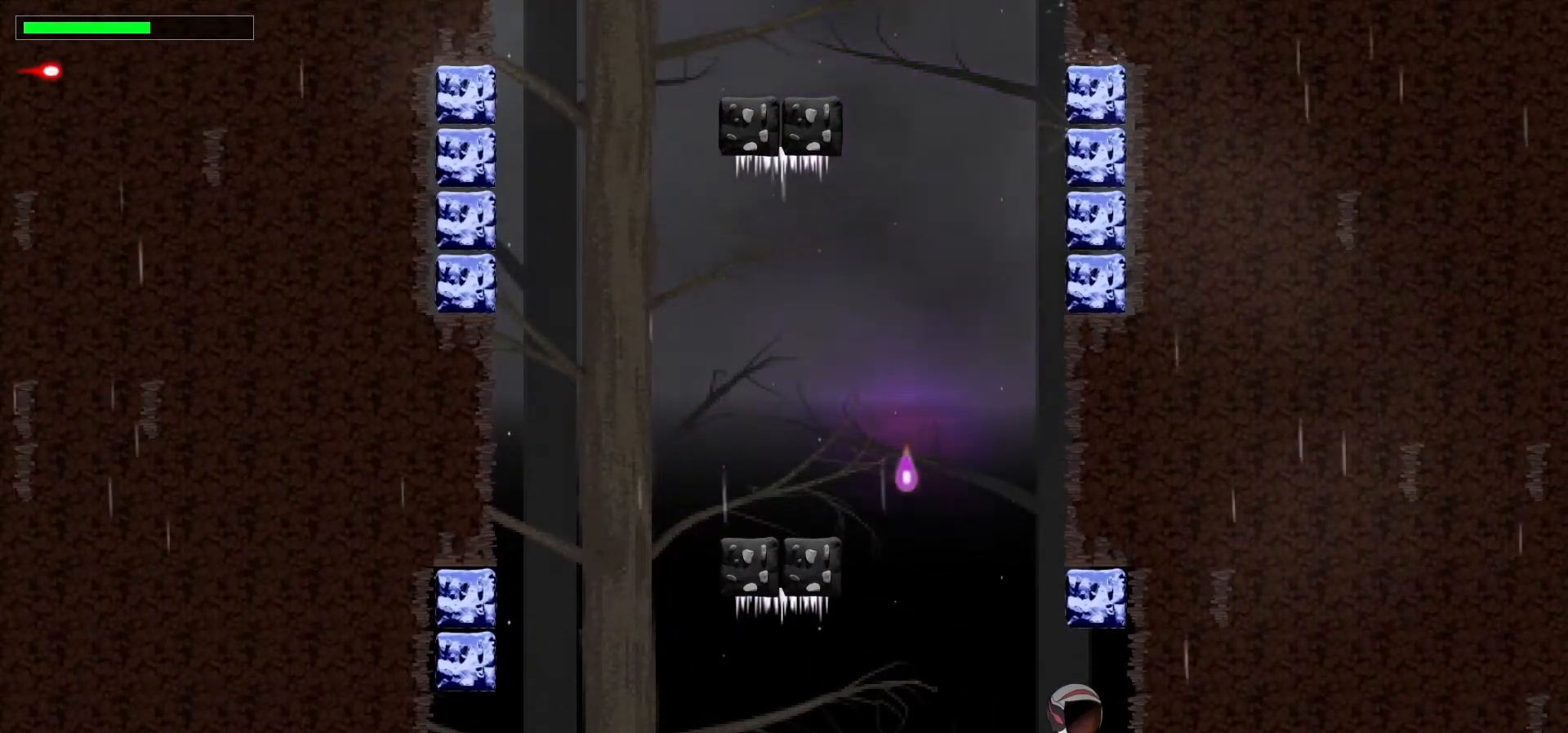
{"keys": [], "events": [[283, "left", "down"], [367, "left", "up"]]}
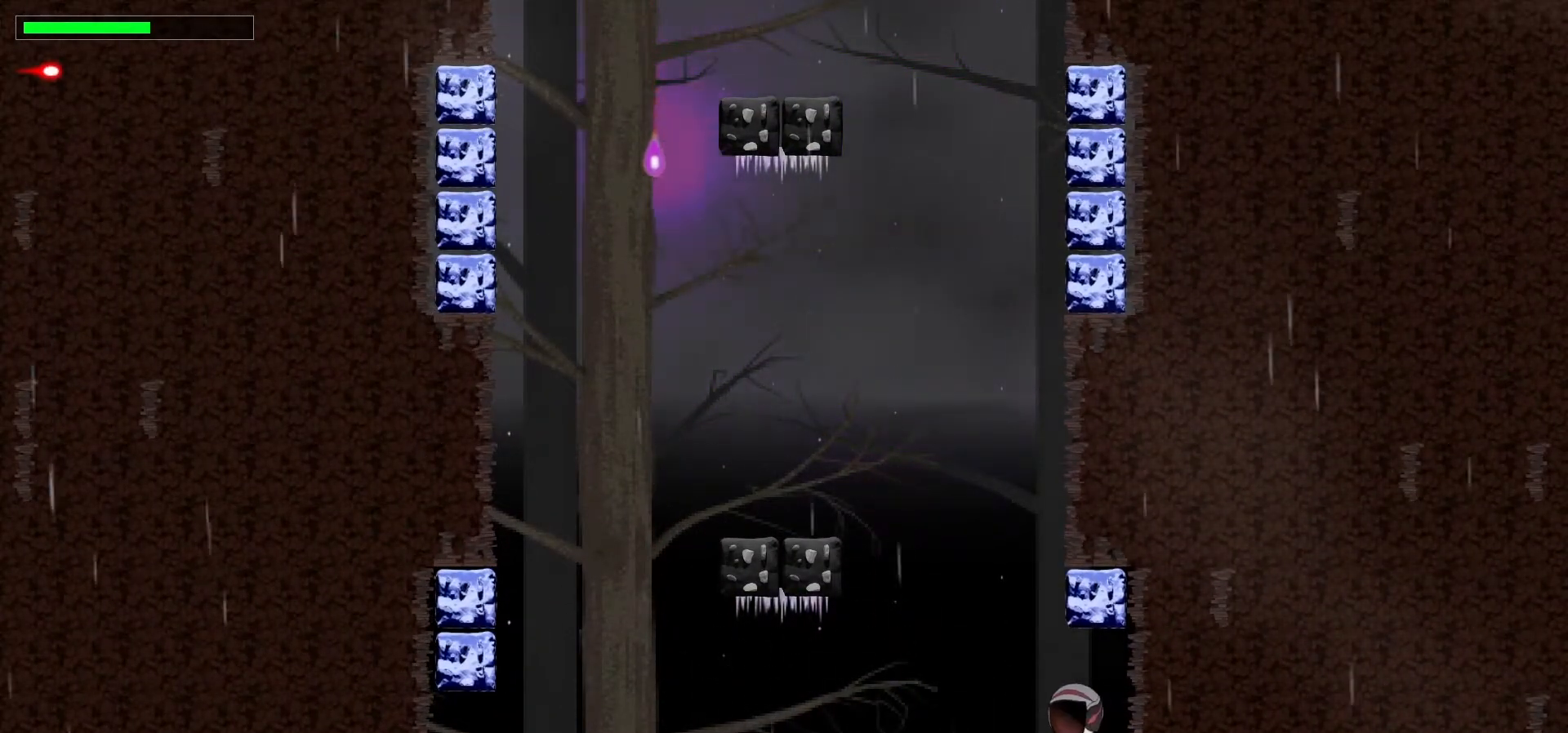
{"keys": [], "events": []}
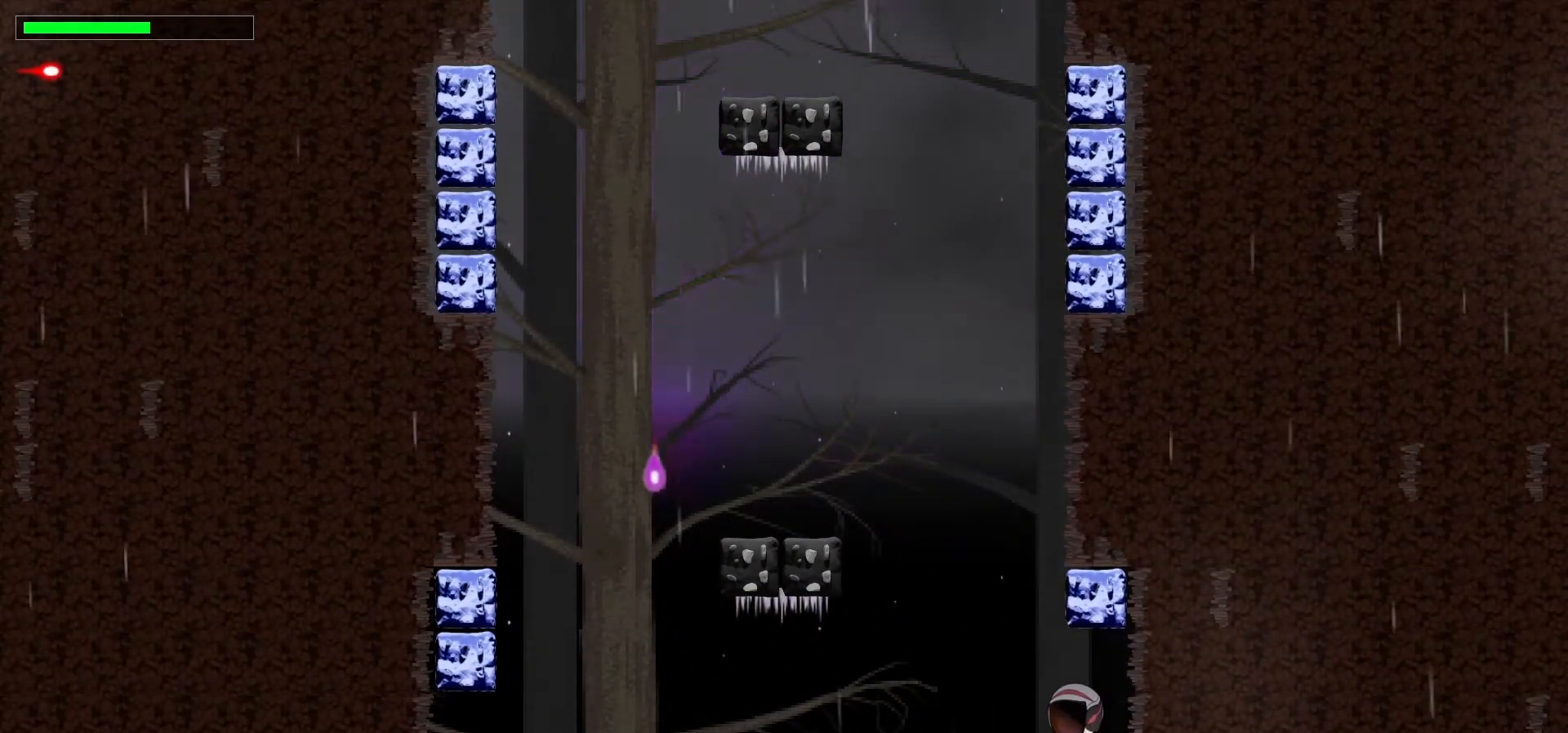
{"keys": ["left", "space"], "events": [[400, "left", "down"], [417, "space", "down"]]}
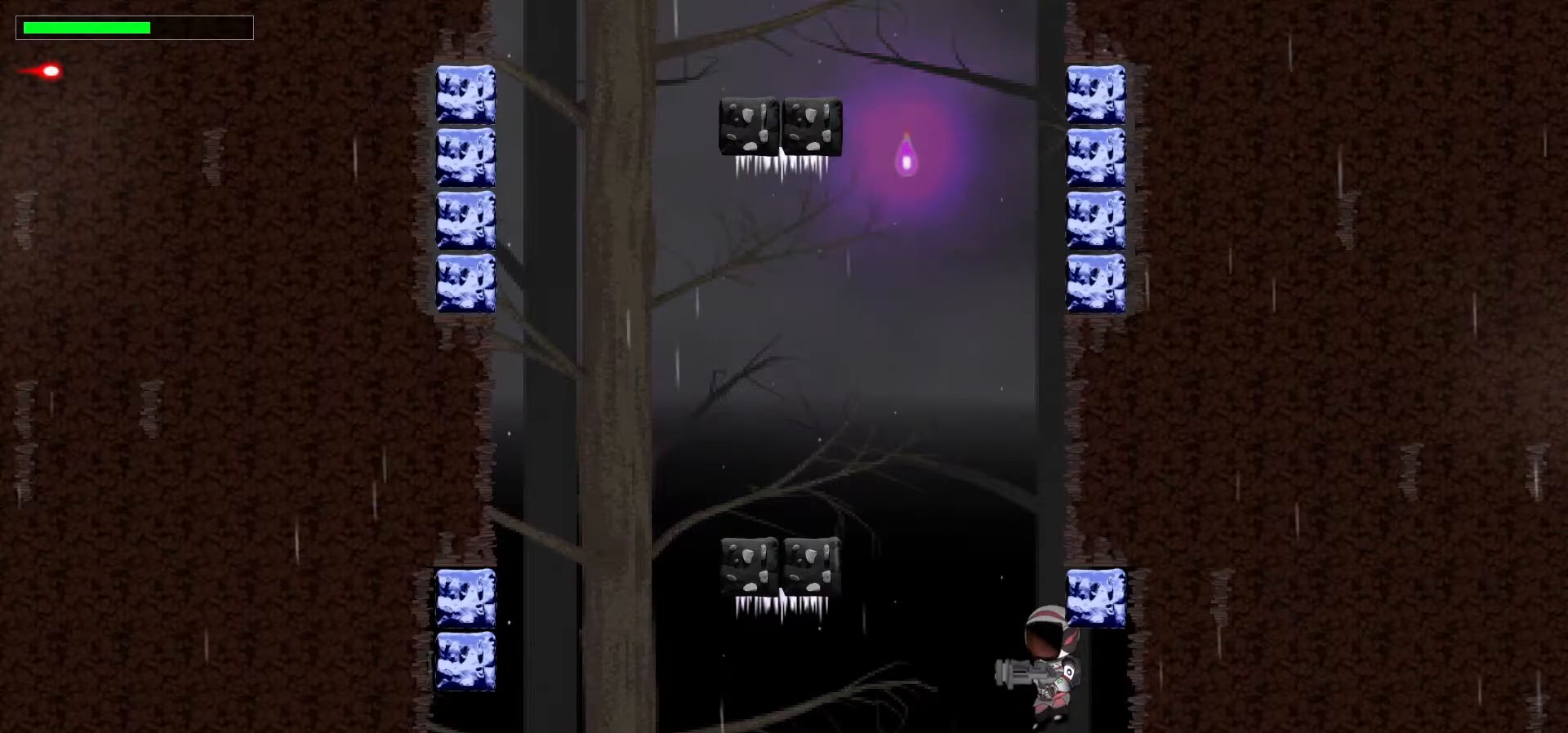
{"keys": ["left"], "events": [[67, "space", "up"], [283, "space", "down"], [417, "space", "up"]]}
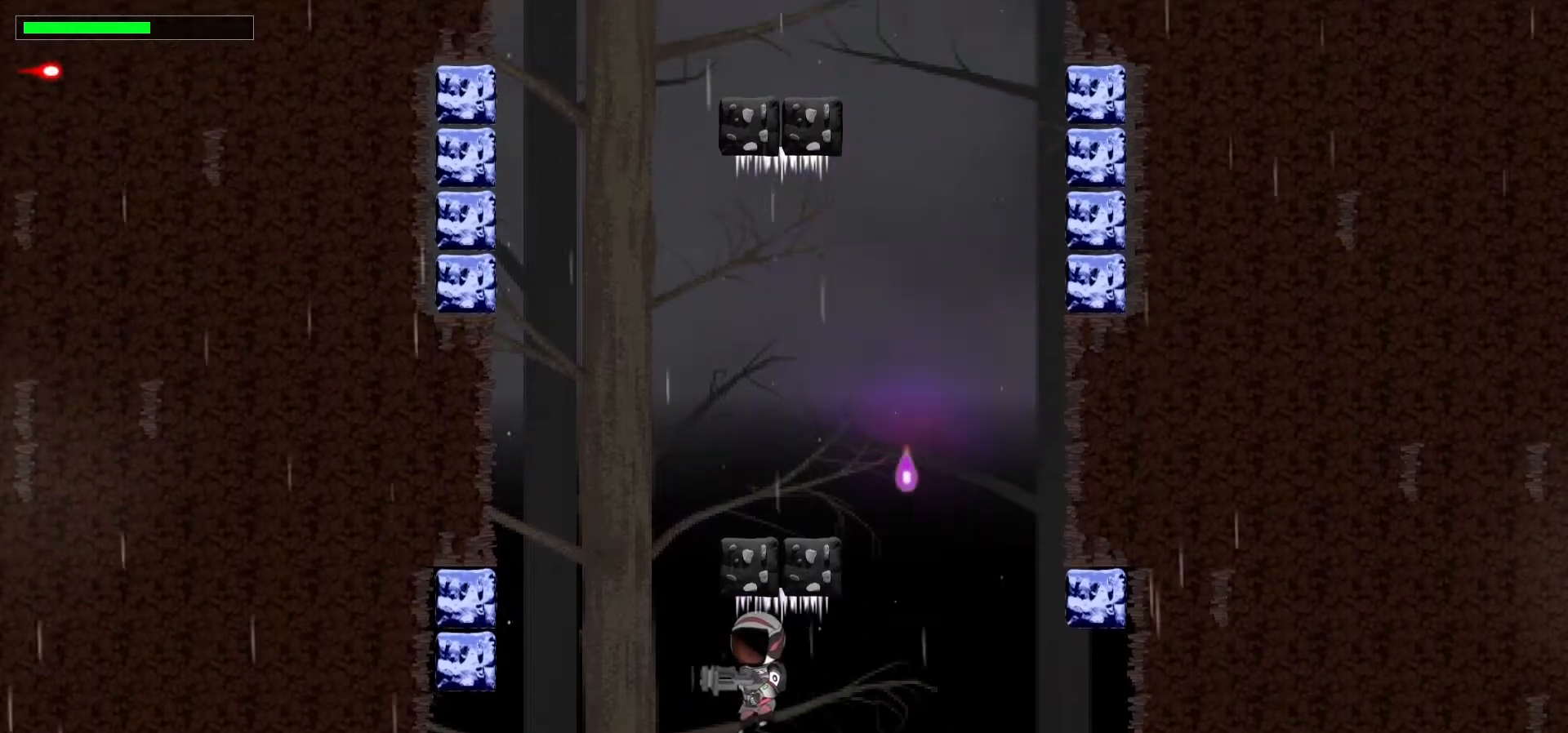
{"keys": ["left"], "events": [[67, "space", "down"], [83, "left", "up"], [83, "right", "down"], [183, "space", "up"], [200, "left", "down"], [200, "right", "up"]]}
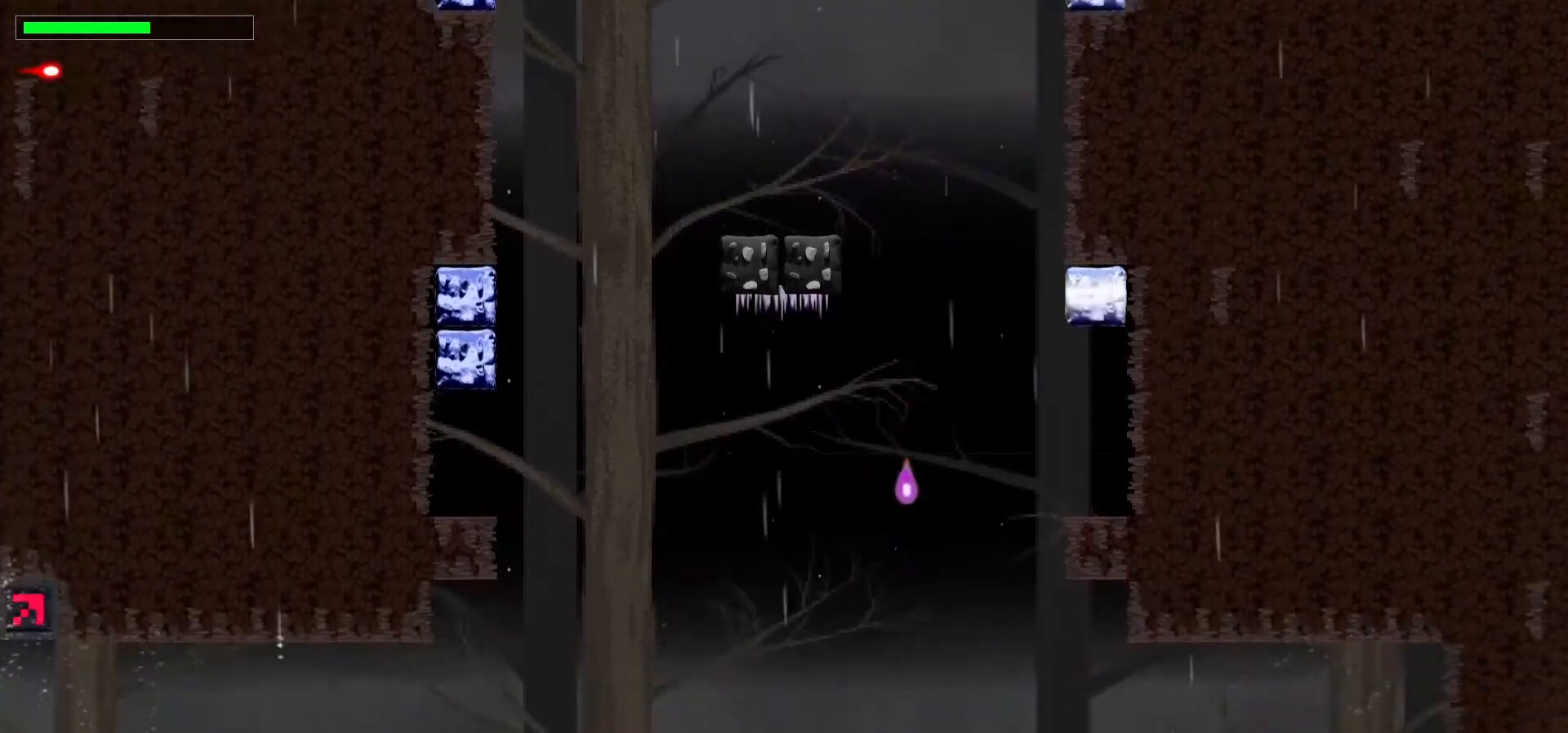
{"keys": [], "events": [[17, "left", "up"]]}
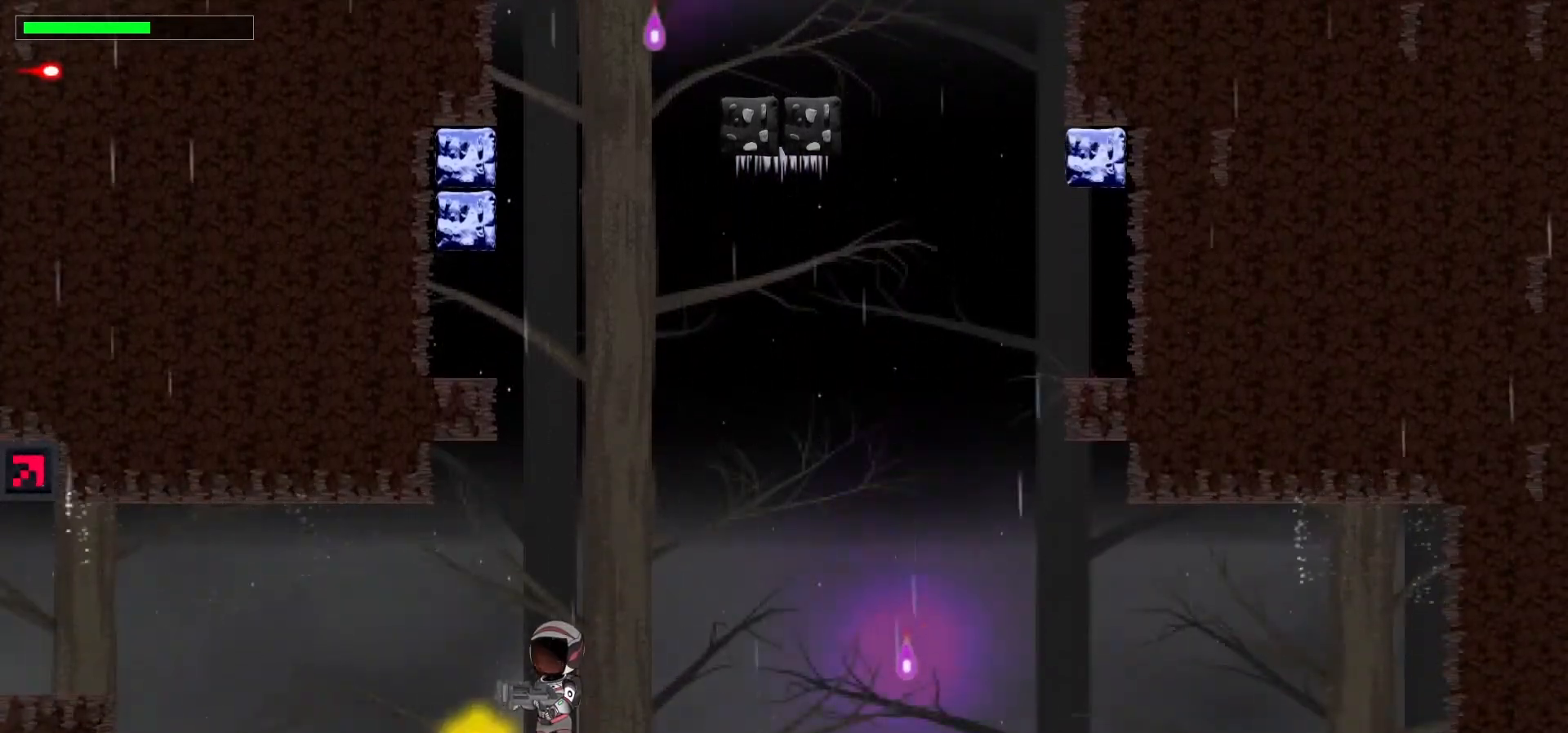
{"keys": [], "events": [[83, "right", "down"], [367, "right", "up"]]}
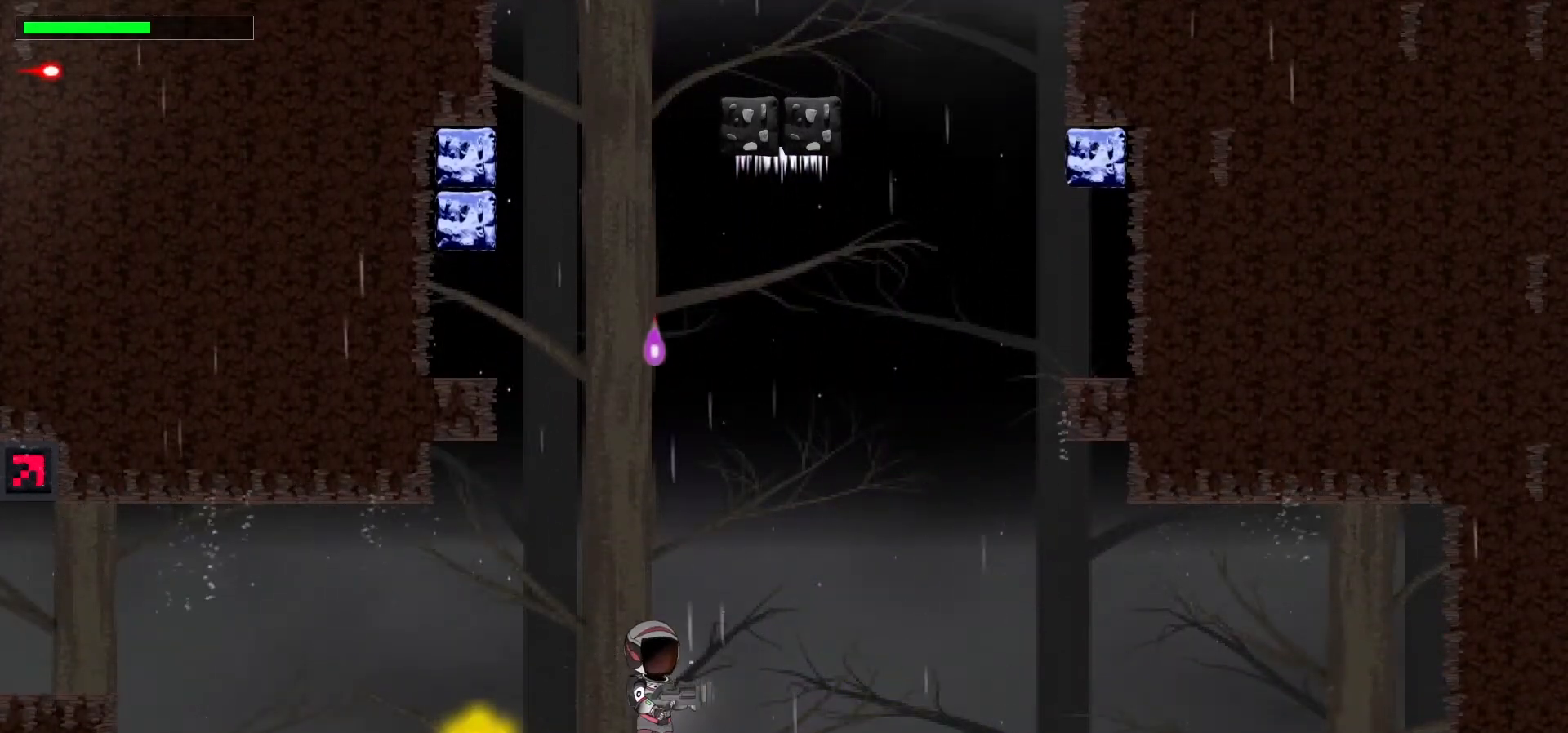
{"keys": [], "events": [[133, "right", "down"], [317, "right", "up"]]}
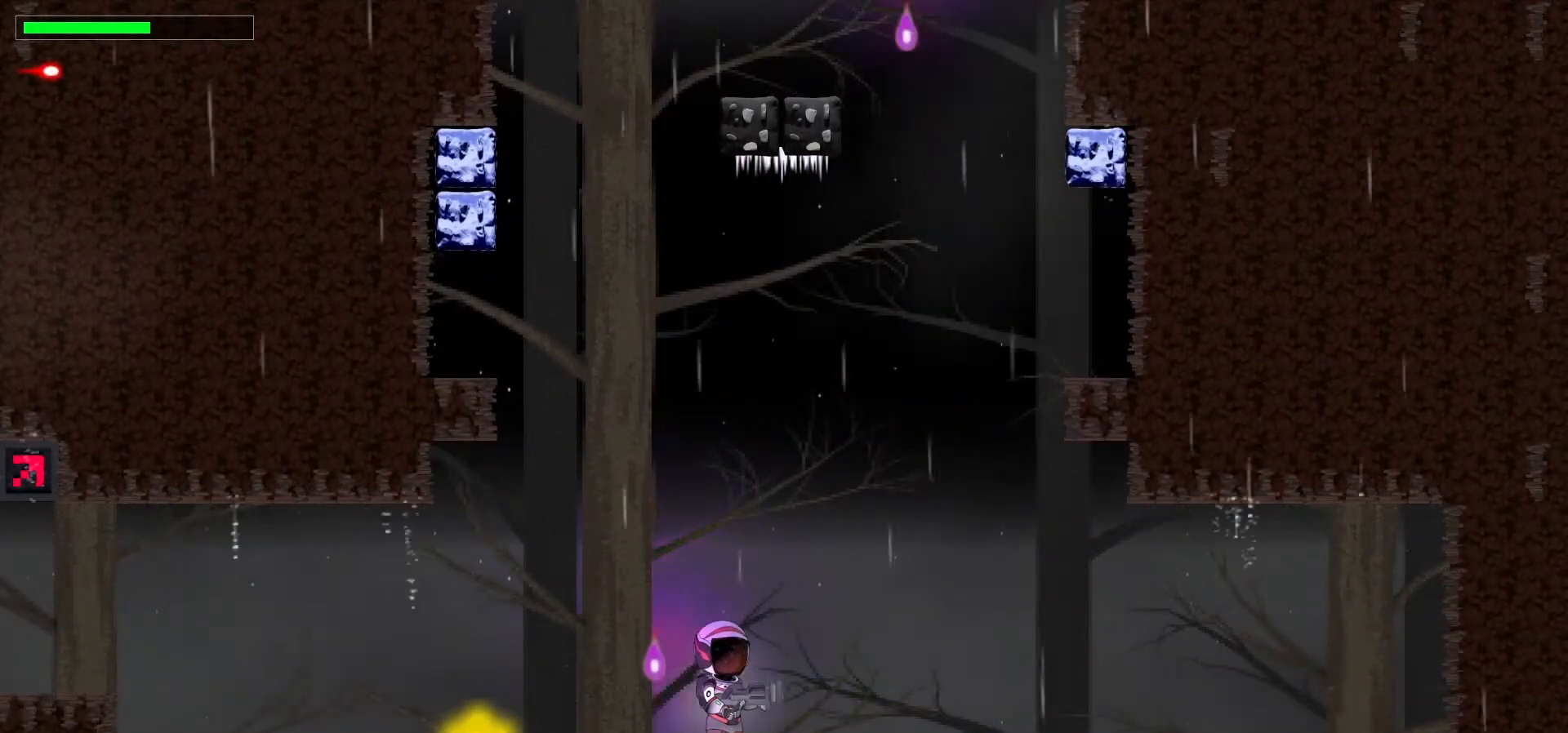
{"keys": [], "events": [[233, "left", "down"], [483, "left", "up"]]}
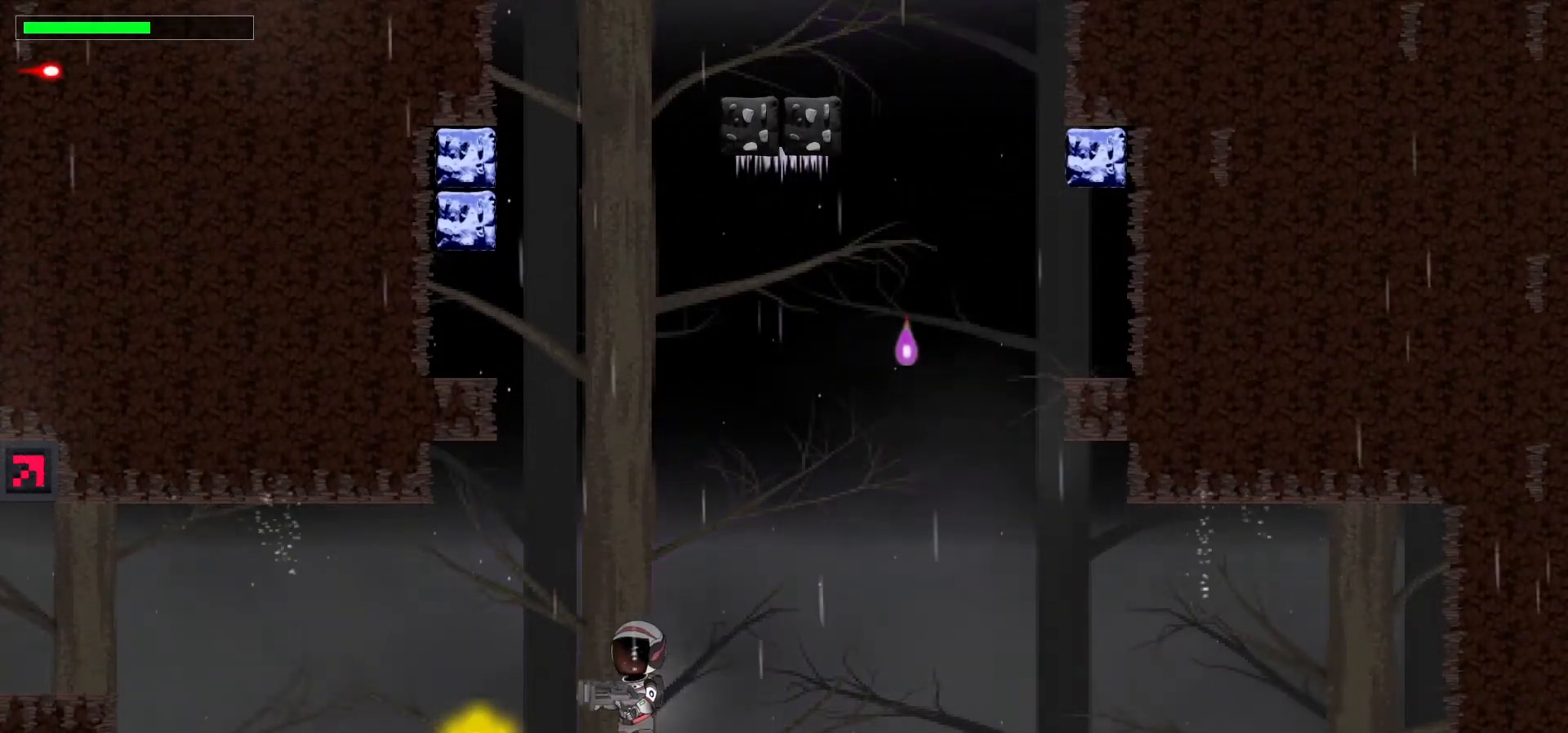
{"keys": ["left", "space"], "events": [[50, "space", "down"], [183, "space", "up"], [350, "space", "down"], [383, "left", "down"]]}
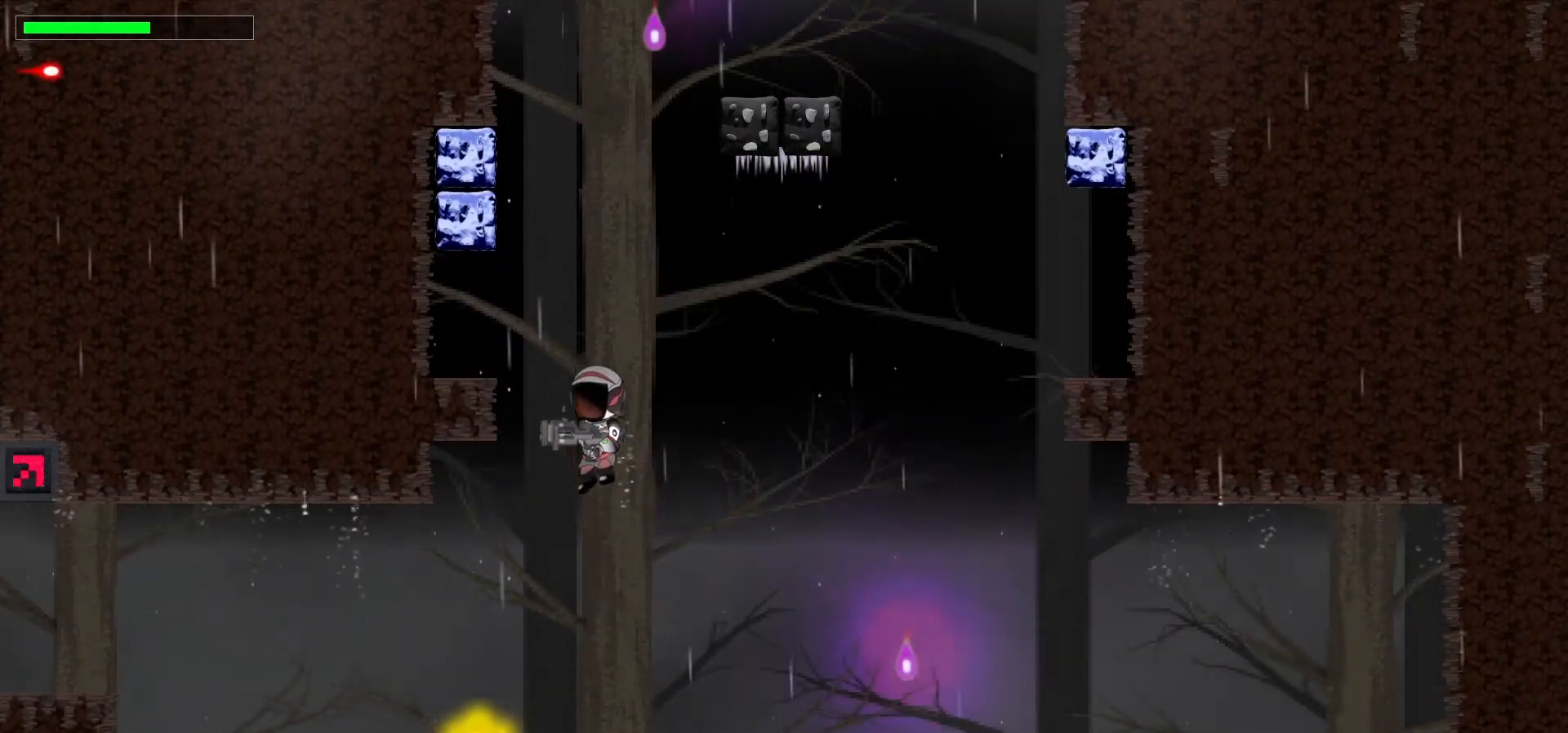
{"keys": ["left"], "events": [[50, "space", "up"], [67, "c", "down"], [300, "c", "up"]]}
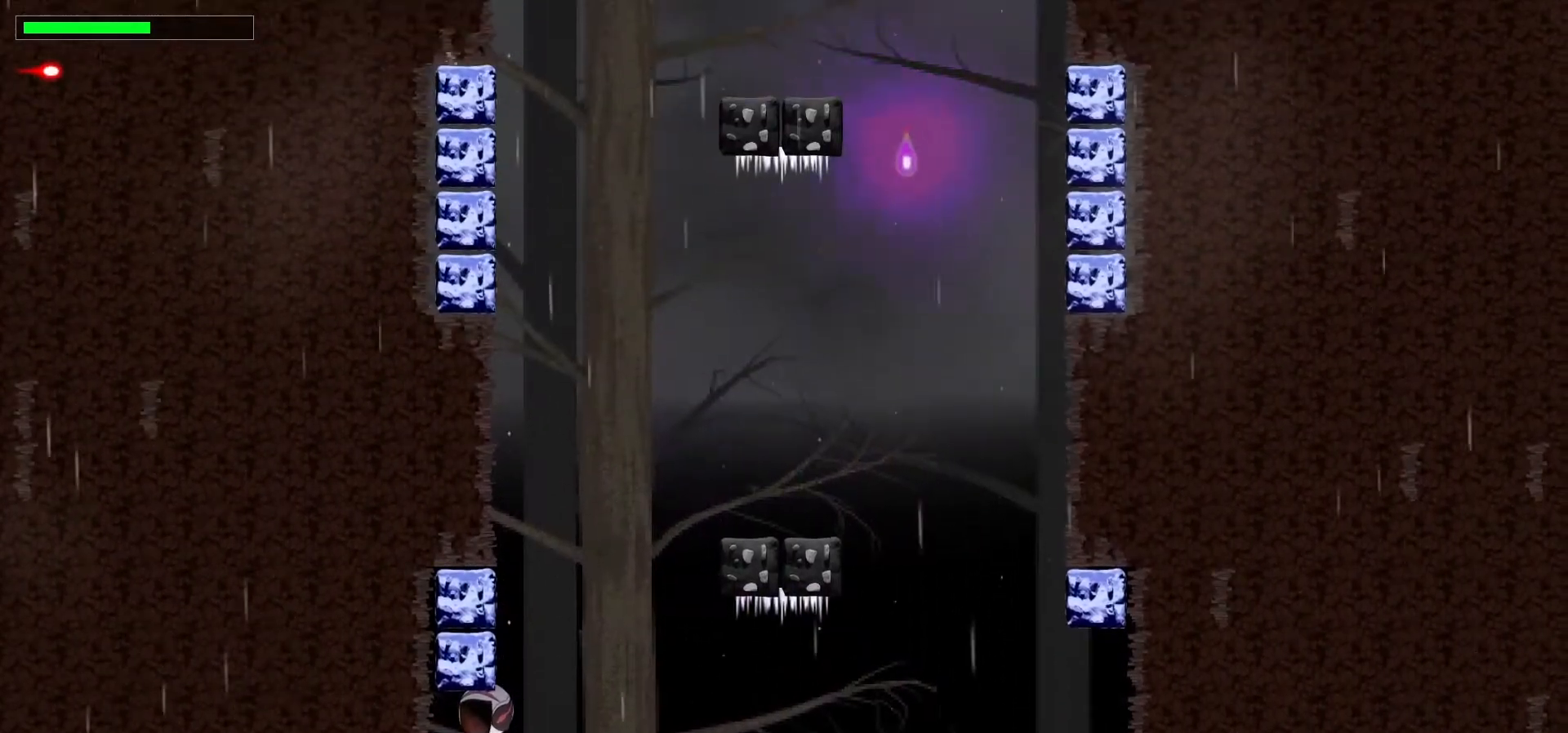
{"keys": ["right"], "events": [[17, "left", "up"], [150, "right", "down"], [300, "c", "down"], [450, "c", "up"]]}
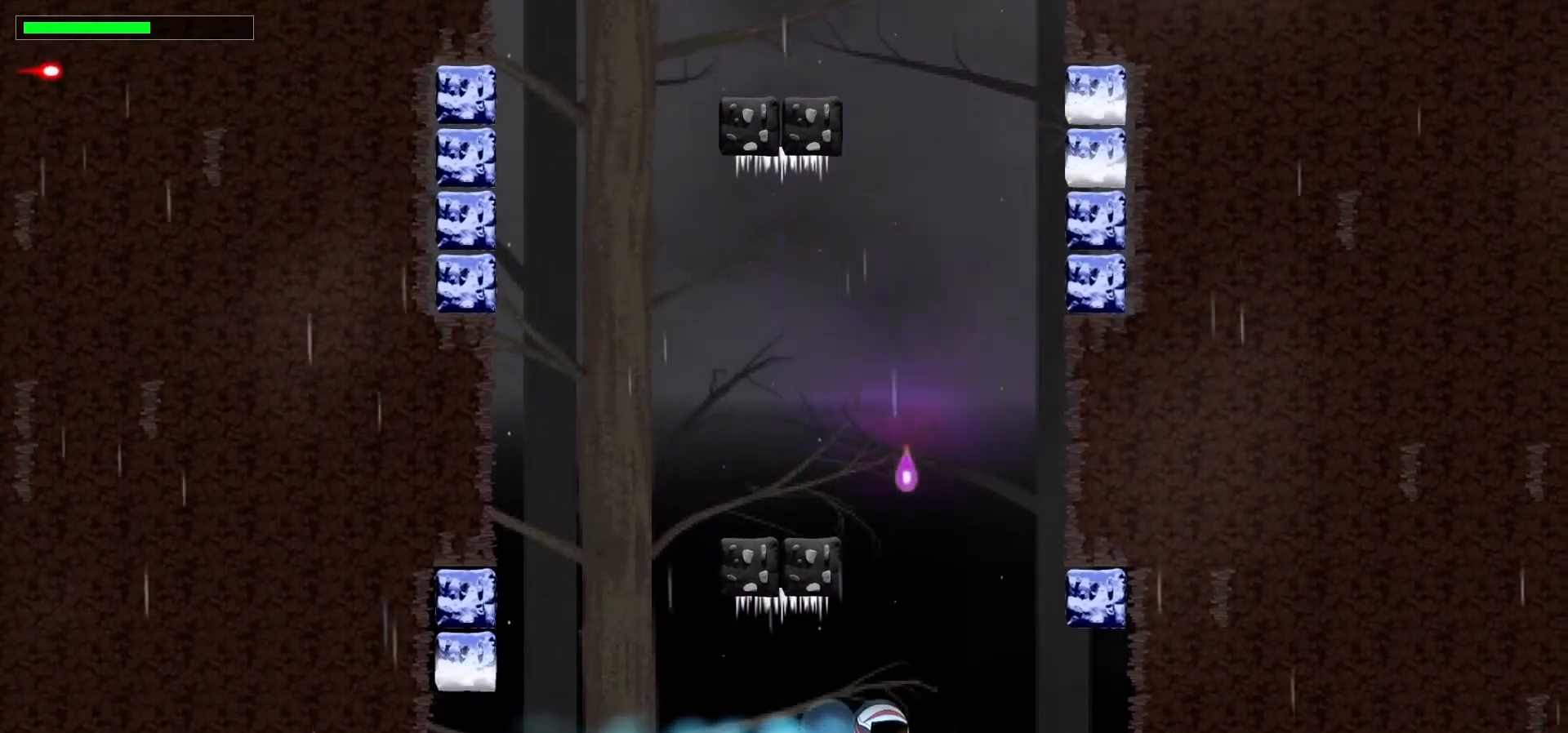
{"keys": ["left", "space"], "events": [[183, "right", "up"], [200, "left", "down"], [283, "left", "up"], [317, "right", "down"], [383, "right", "up"], [400, "left", "down"], [400, "space", "down"]]}
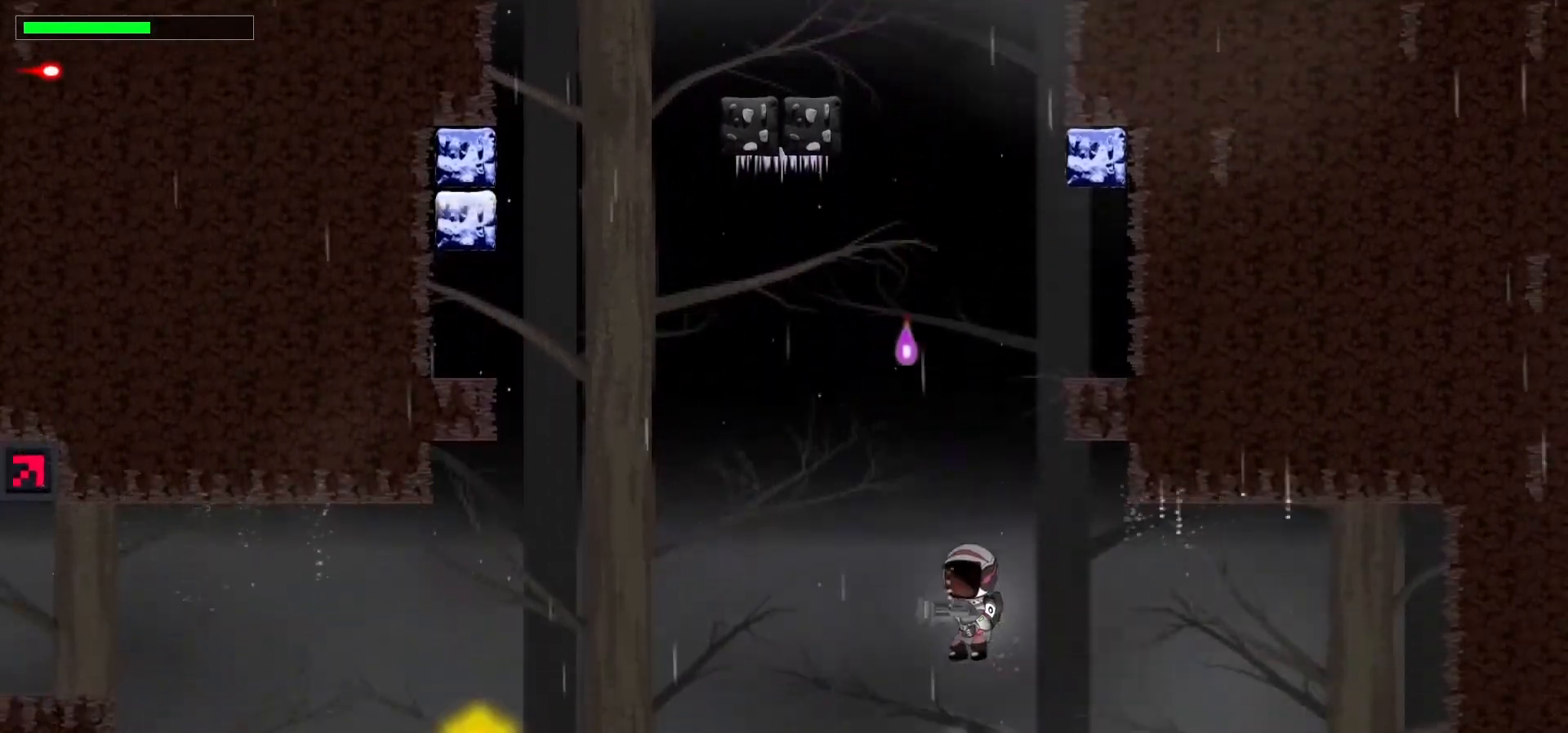
{"keys": [], "events": [[17, "left", "up"], [17, "space", "up"], [283, "right", "down"], [400, "right", "up"]]}
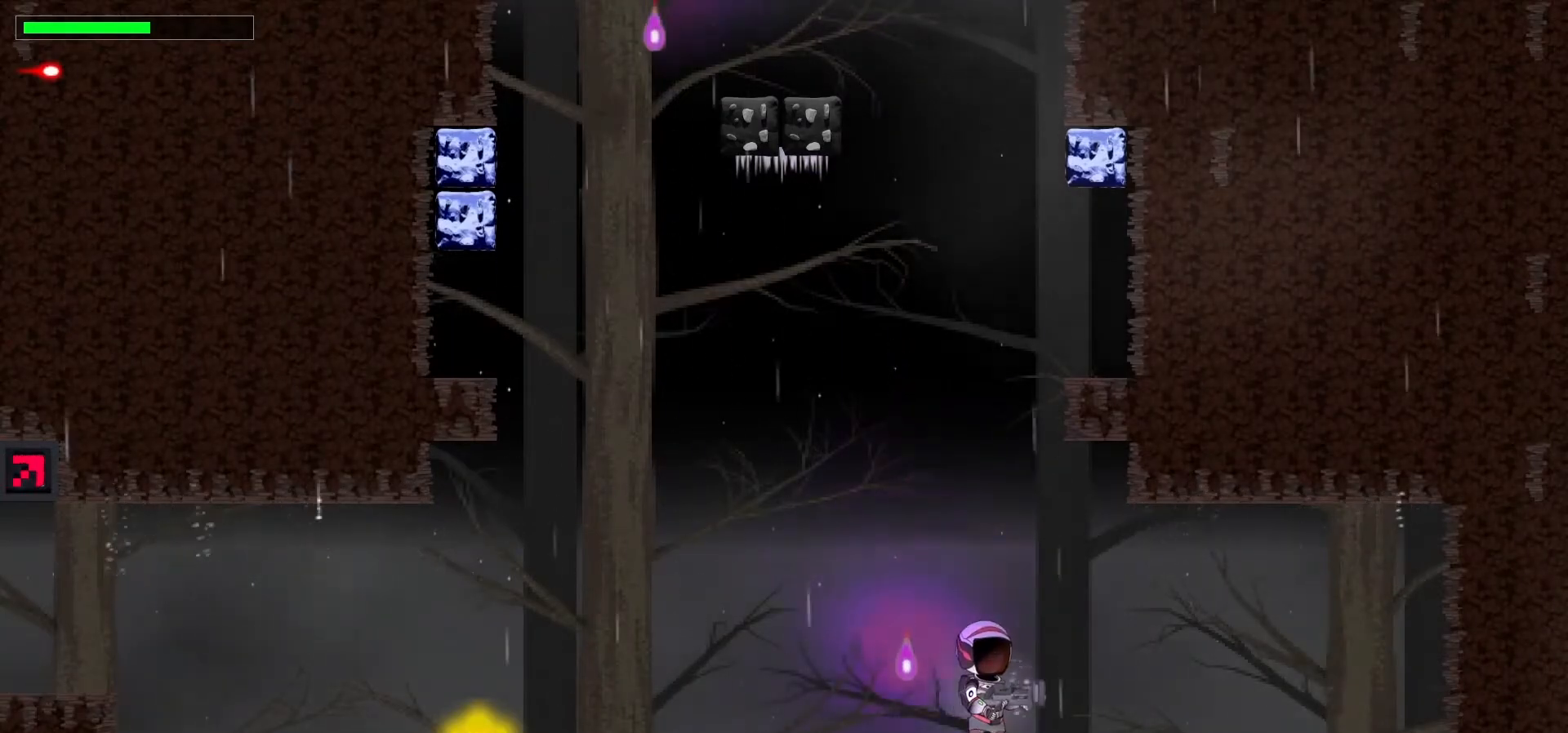
{"keys": ["right", "space"], "events": [[17, "left", "down"], [67, "space", "down"], [167, "left", "up"], [200, "space", "up"], [367, "right", "down"], [367, "space", "down"]]}
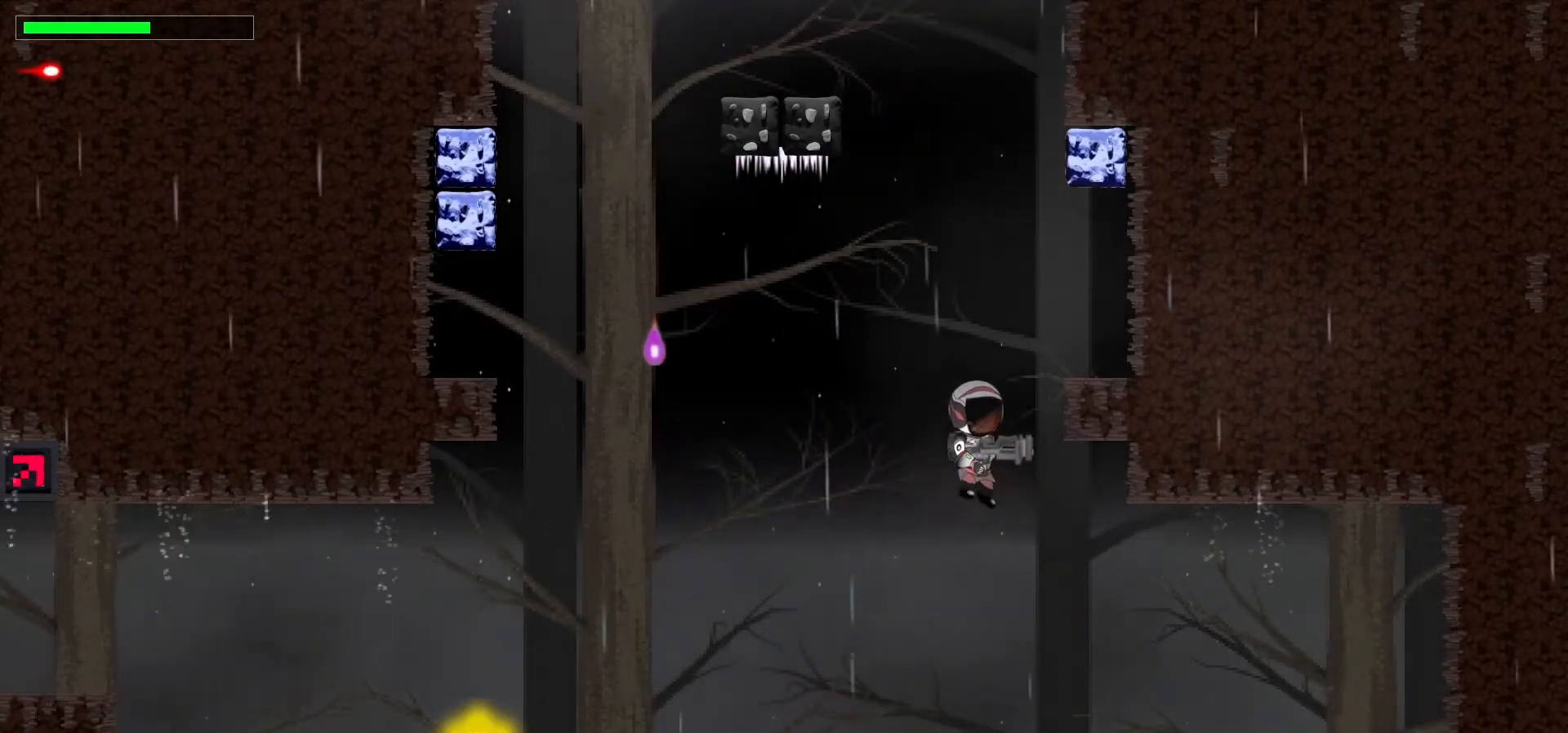
{"keys": [], "events": [[233, "space", "up"], [300, "right", "up"]]}